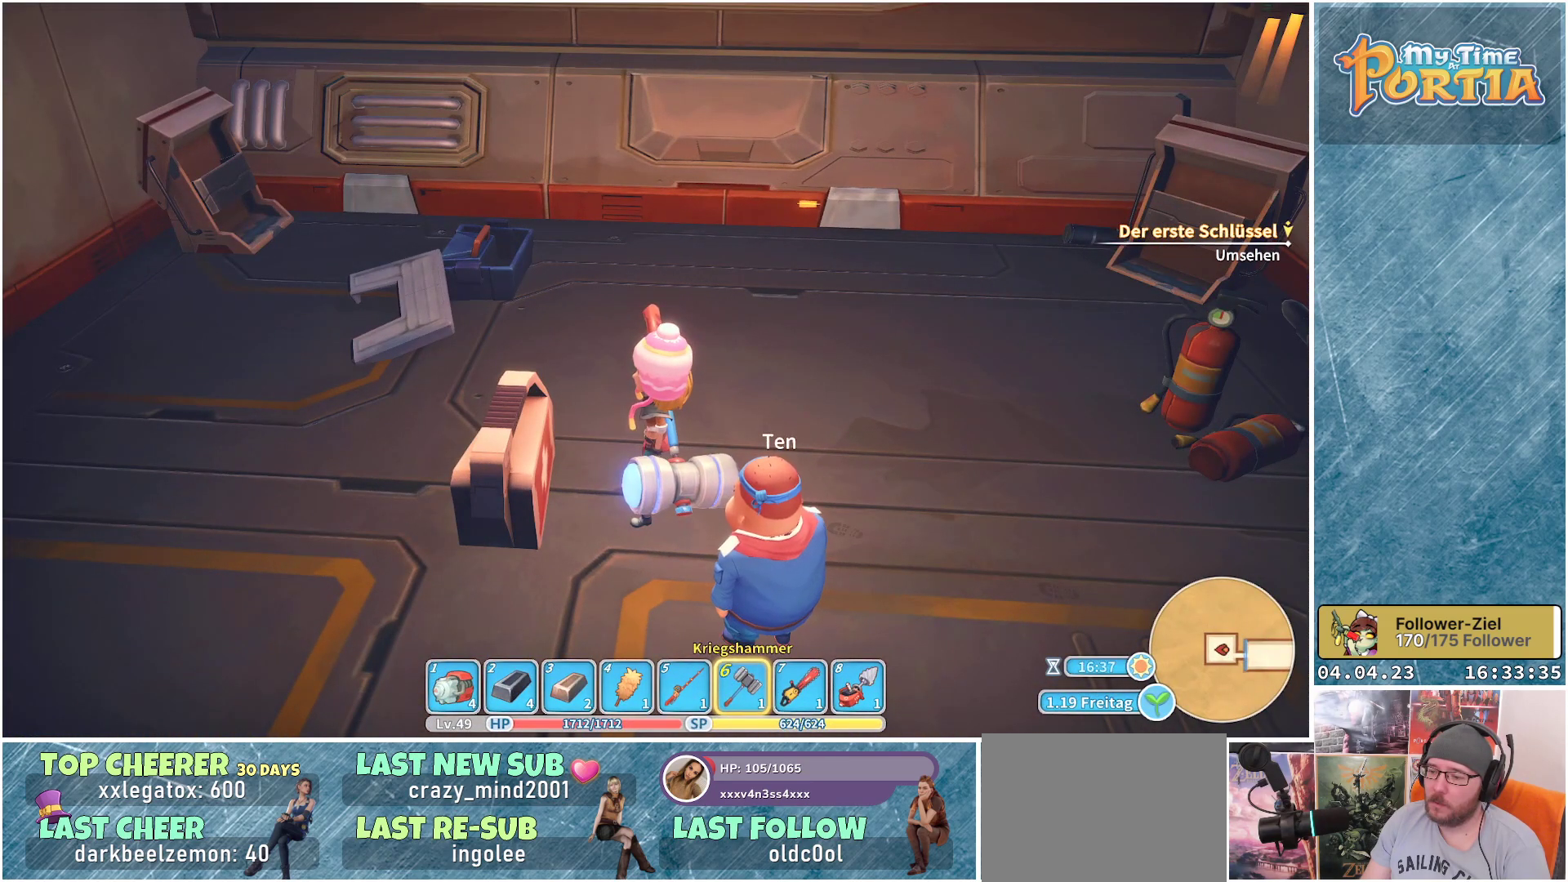
Gameplay with a controller (Xbox layout); each line is a JSON object with the inputs held at the frame after it. "events" lists button and stick changes between this image and that frame as [ms after this image, input, new state], when the widget could be followed in between.
{"buttons": [], "left_stick": "down-right", "right_stick": "left", "events": [[350, "left_stick", "down-right"], [367, "right_stick", "left"]]}
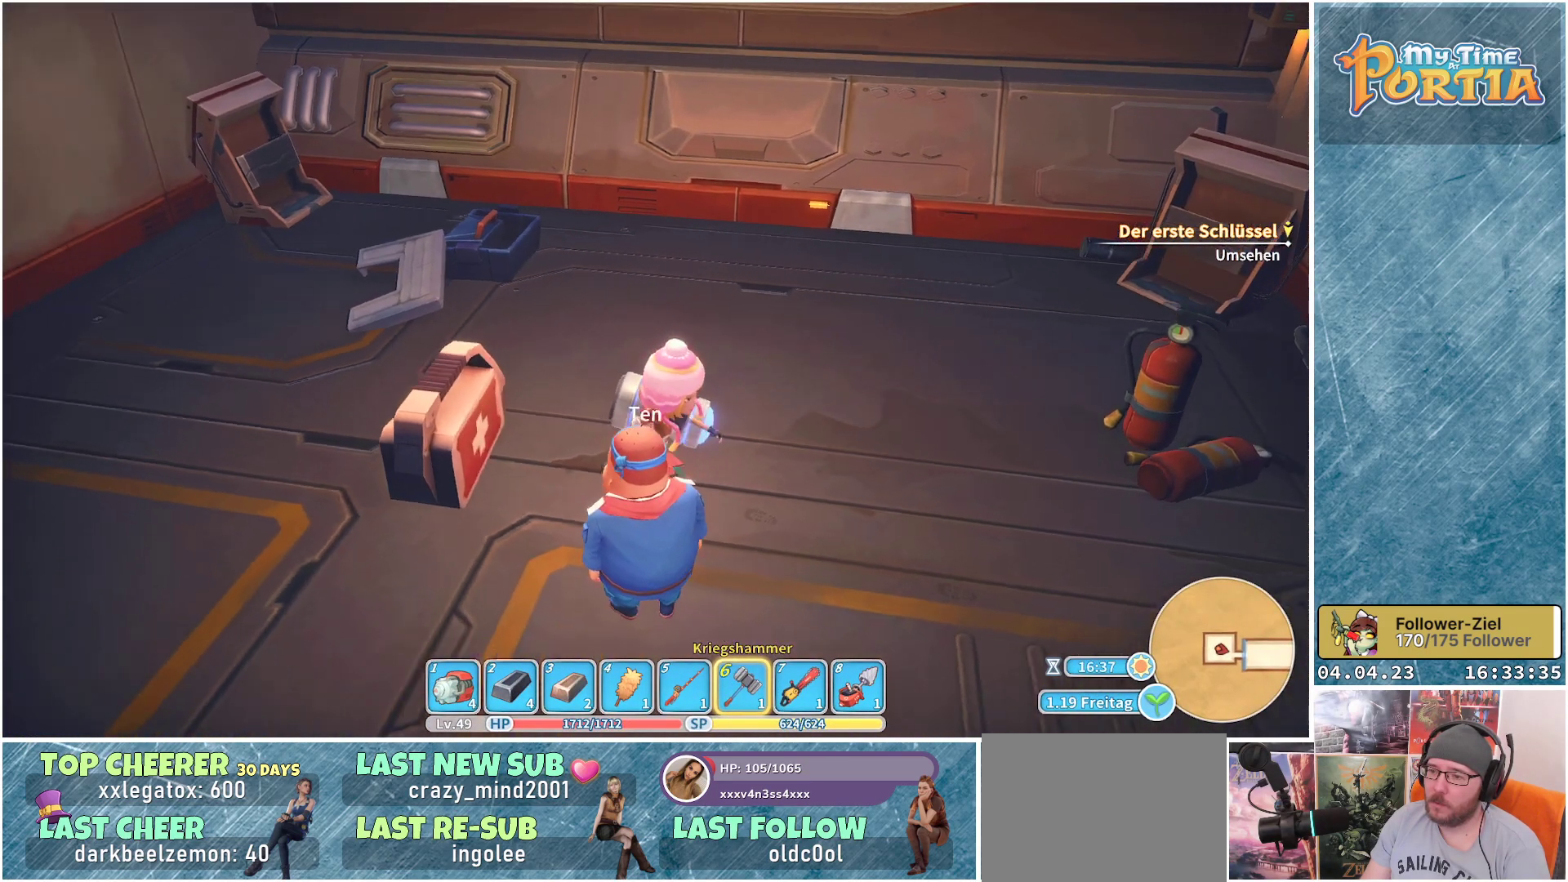
{"buttons": [], "left_stick": "down", "right_stick": "center", "events": [[200, "right_stick", "center"], [300, "left_stick", "down"]]}
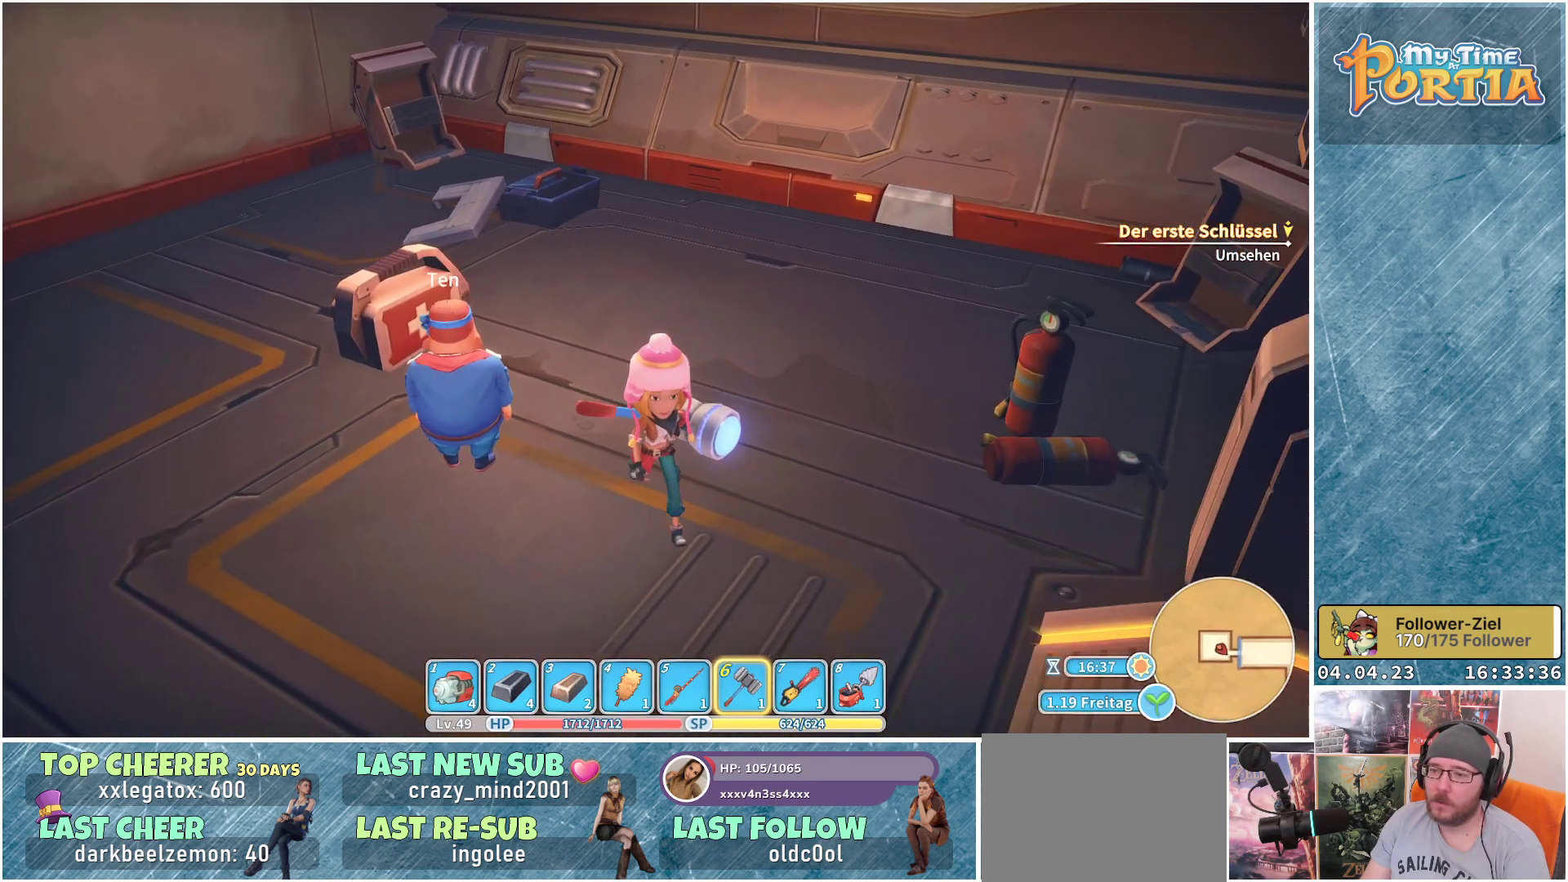
{"buttons": [], "left_stick": "down-right", "right_stick": "center", "events": [[133, "left_stick", "down-right"]]}
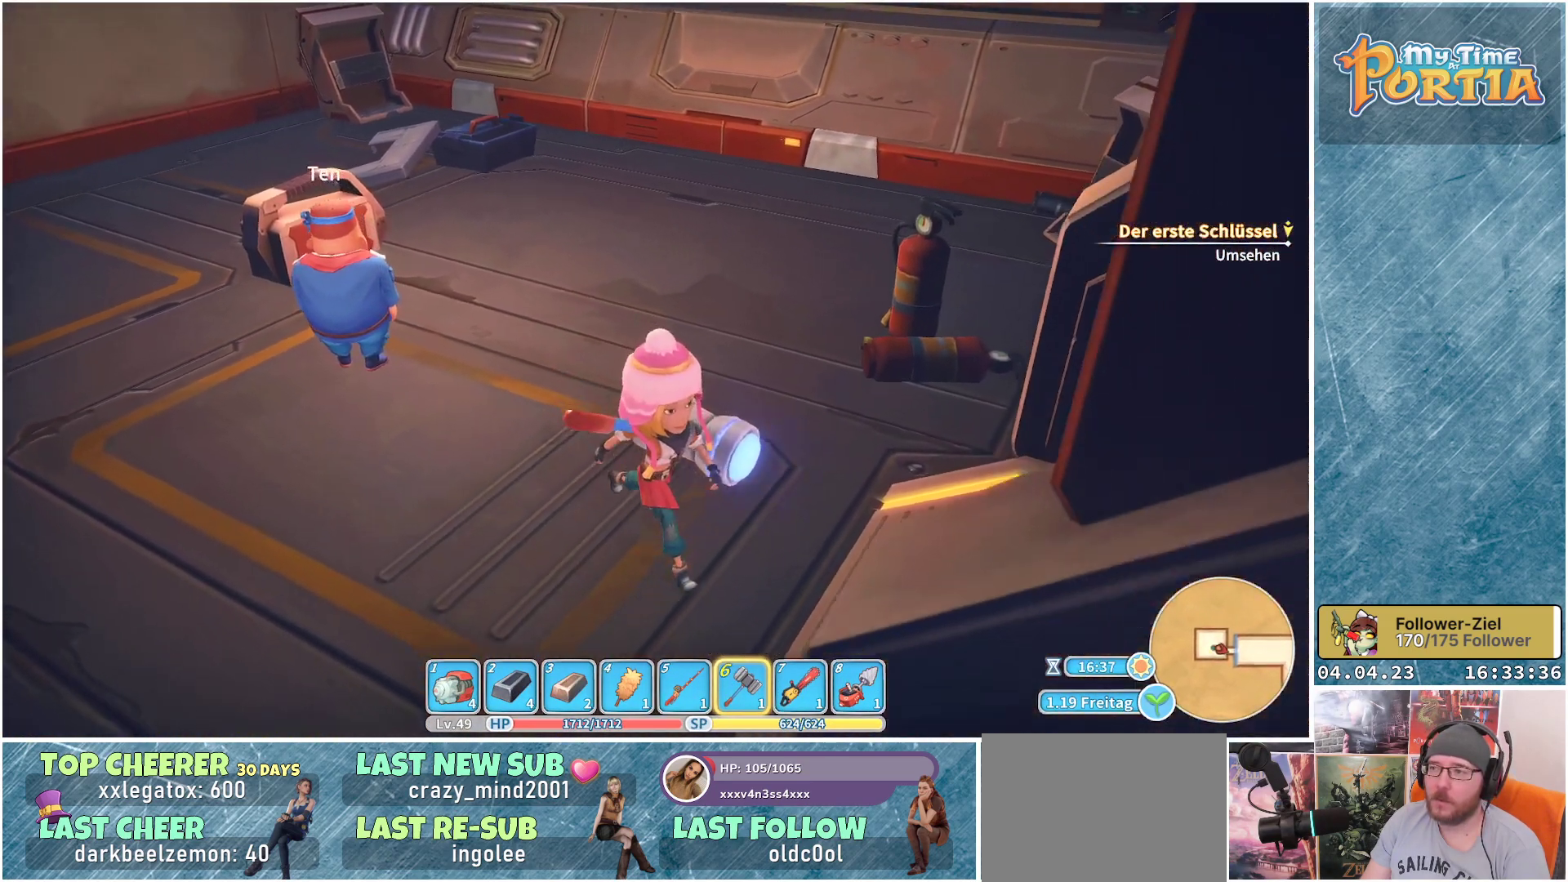
{"buttons": [], "left_stick": "down-right", "right_stick": "up-right", "events": [[217, "right_stick", "up-right"]]}
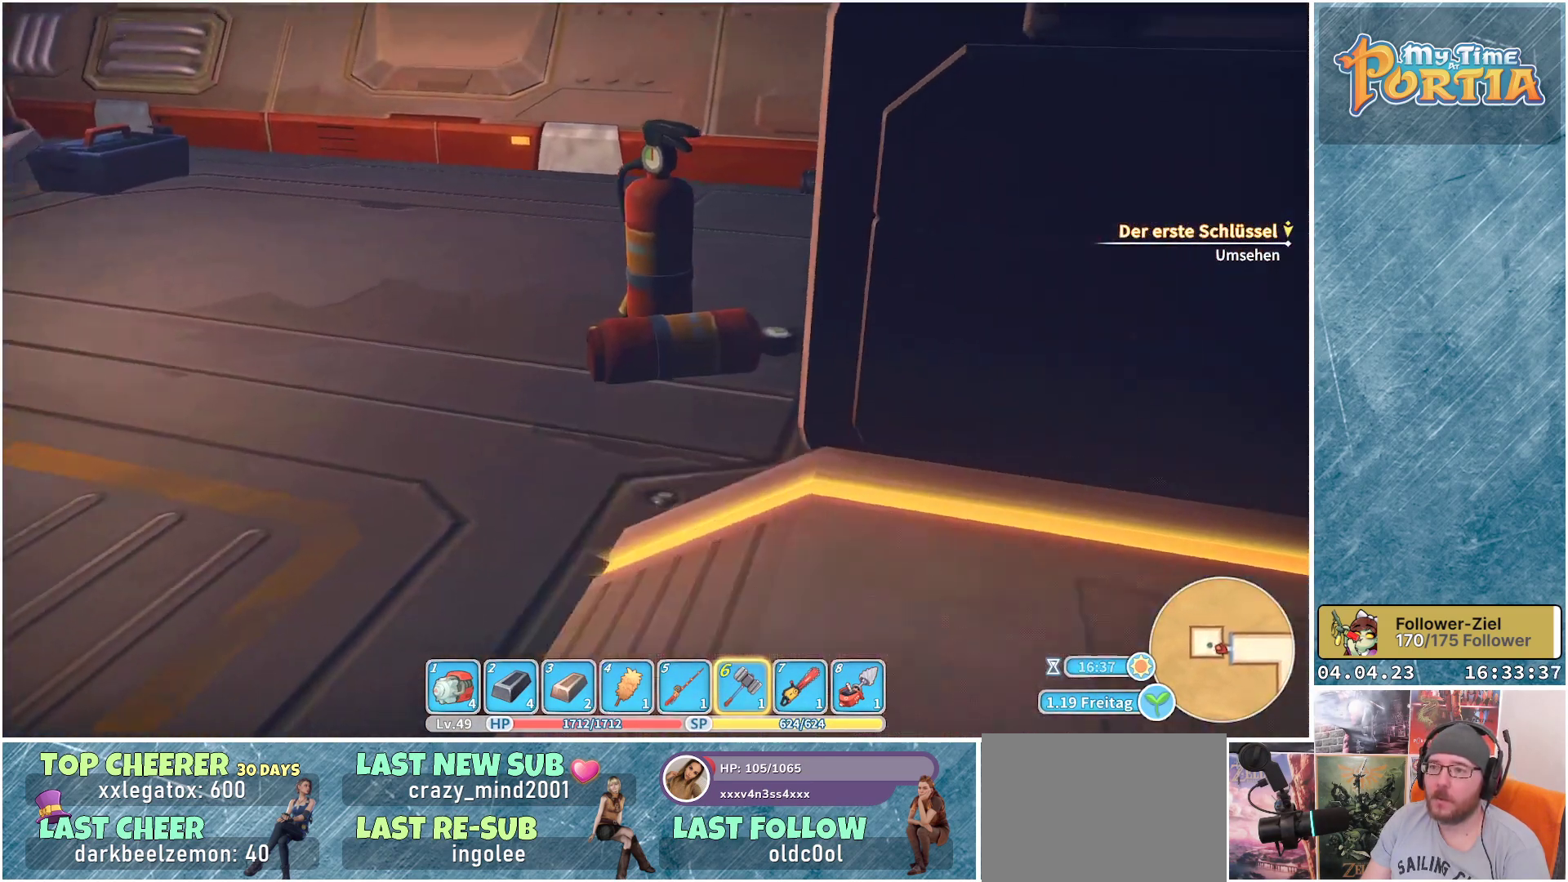
{"buttons": [], "left_stick": "center", "right_stick": "center", "events": [[117, "left_stick", "down-left"], [167, "right_stick", "center"], [467, "left_stick", "center"]]}
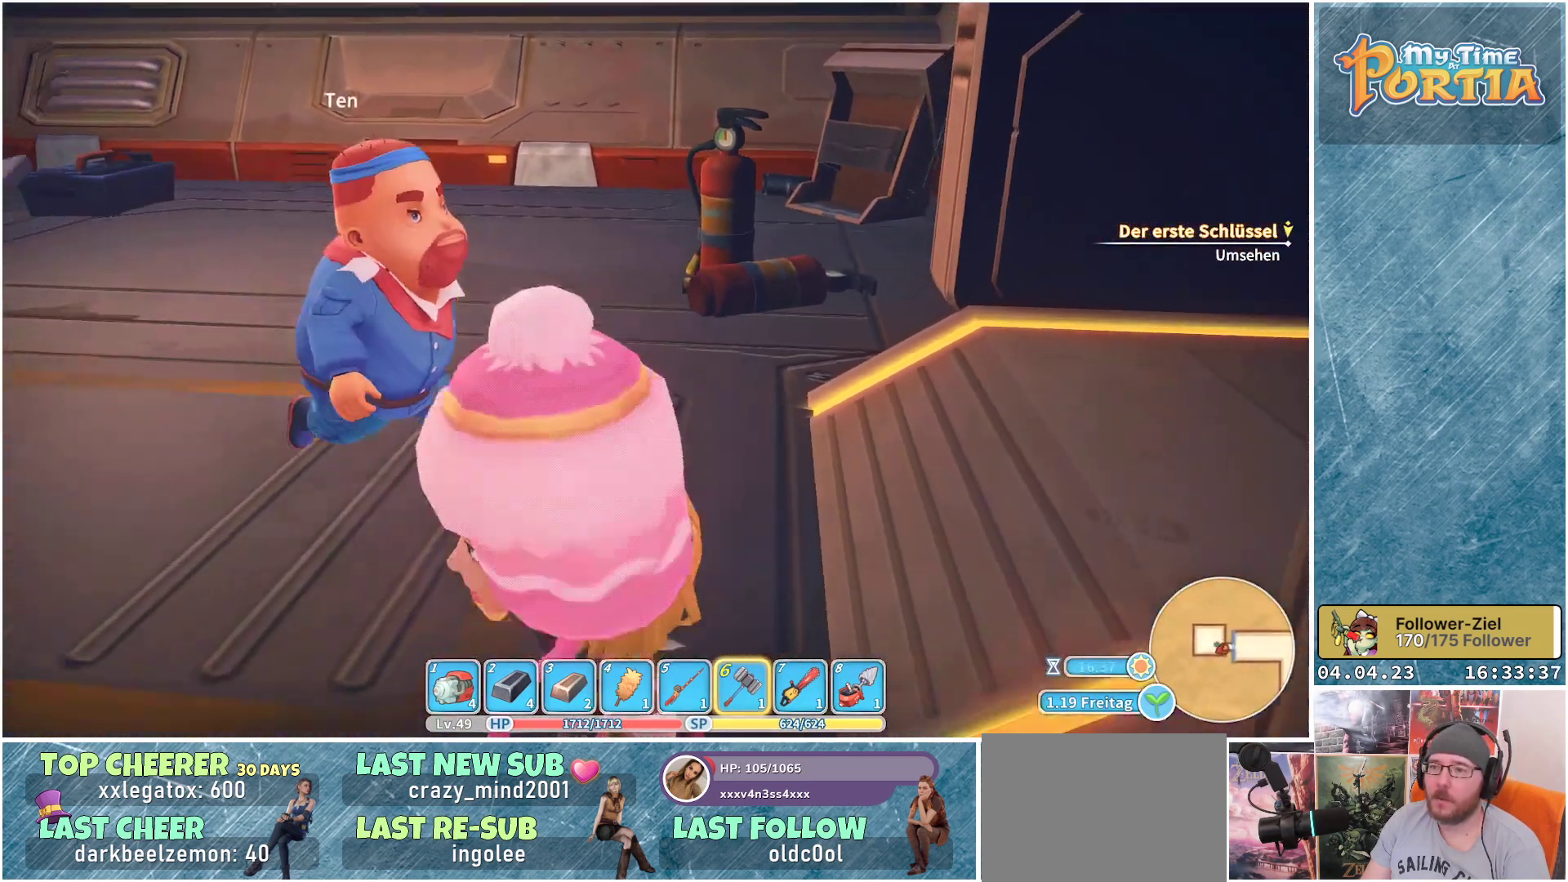
{"buttons": [], "left_stick": "up-right", "right_stick": "right", "events": [[17, "left_stick", "up"], [100, "right_stick", "right"], [233, "left_stick", "up-right"]]}
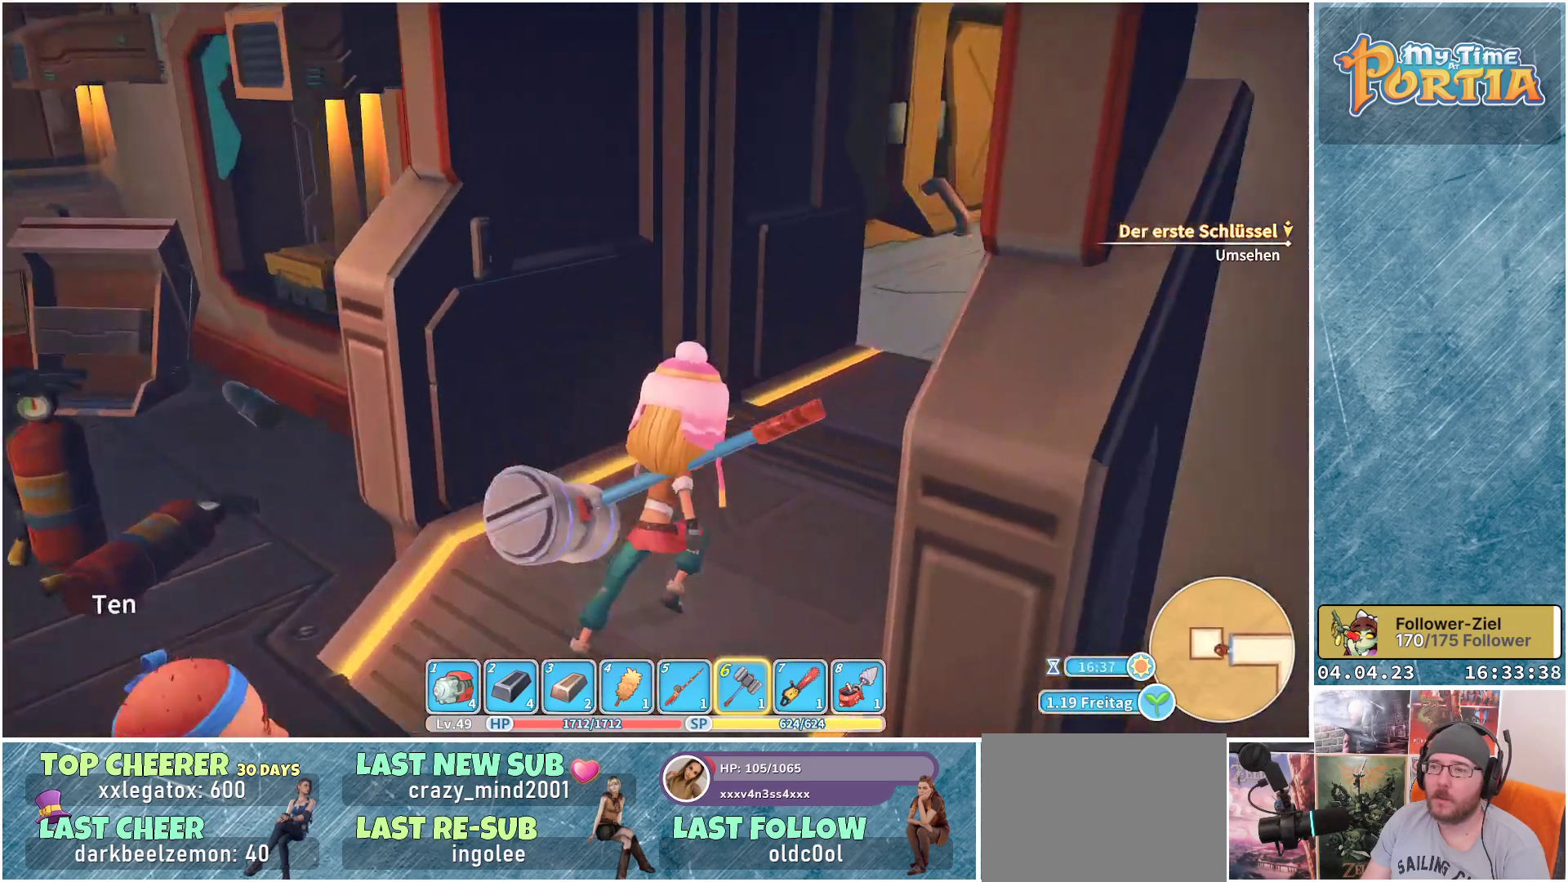
{"buttons": ["R1"], "left_stick": "up", "right_stick": "right", "events": [[67, "R1", "down"], [117, "right_stick", "center"], [250, "right_stick", "up-right"], [300, "right_stick", "right"], [317, "left_stick", "up"]]}
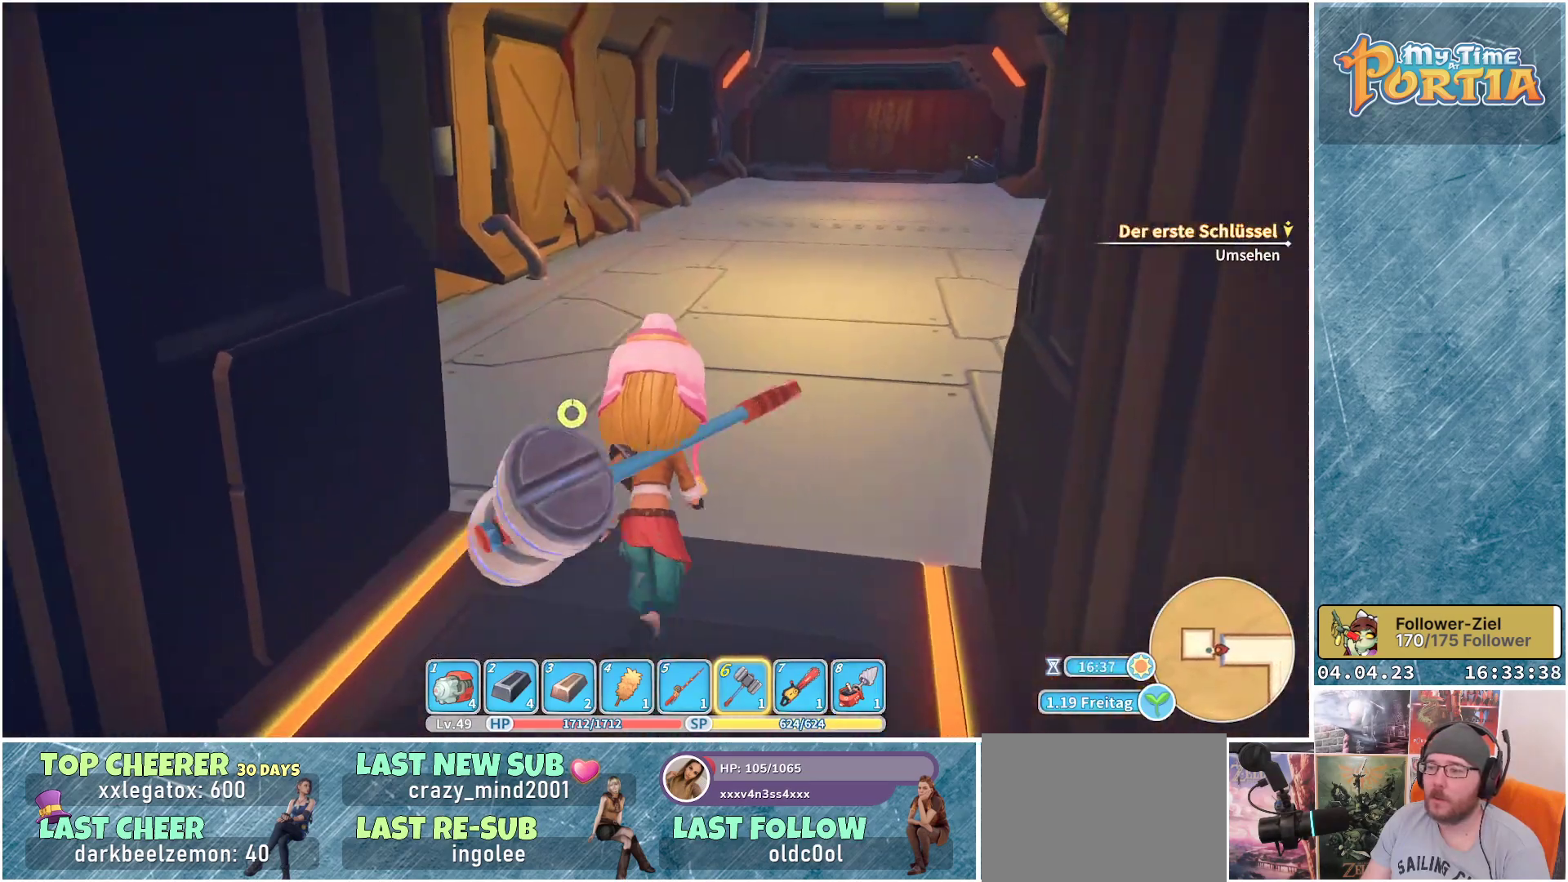
{"buttons": ["R1"], "left_stick": "up", "right_stick": "center", "events": [[83, "right_stick", "center"]]}
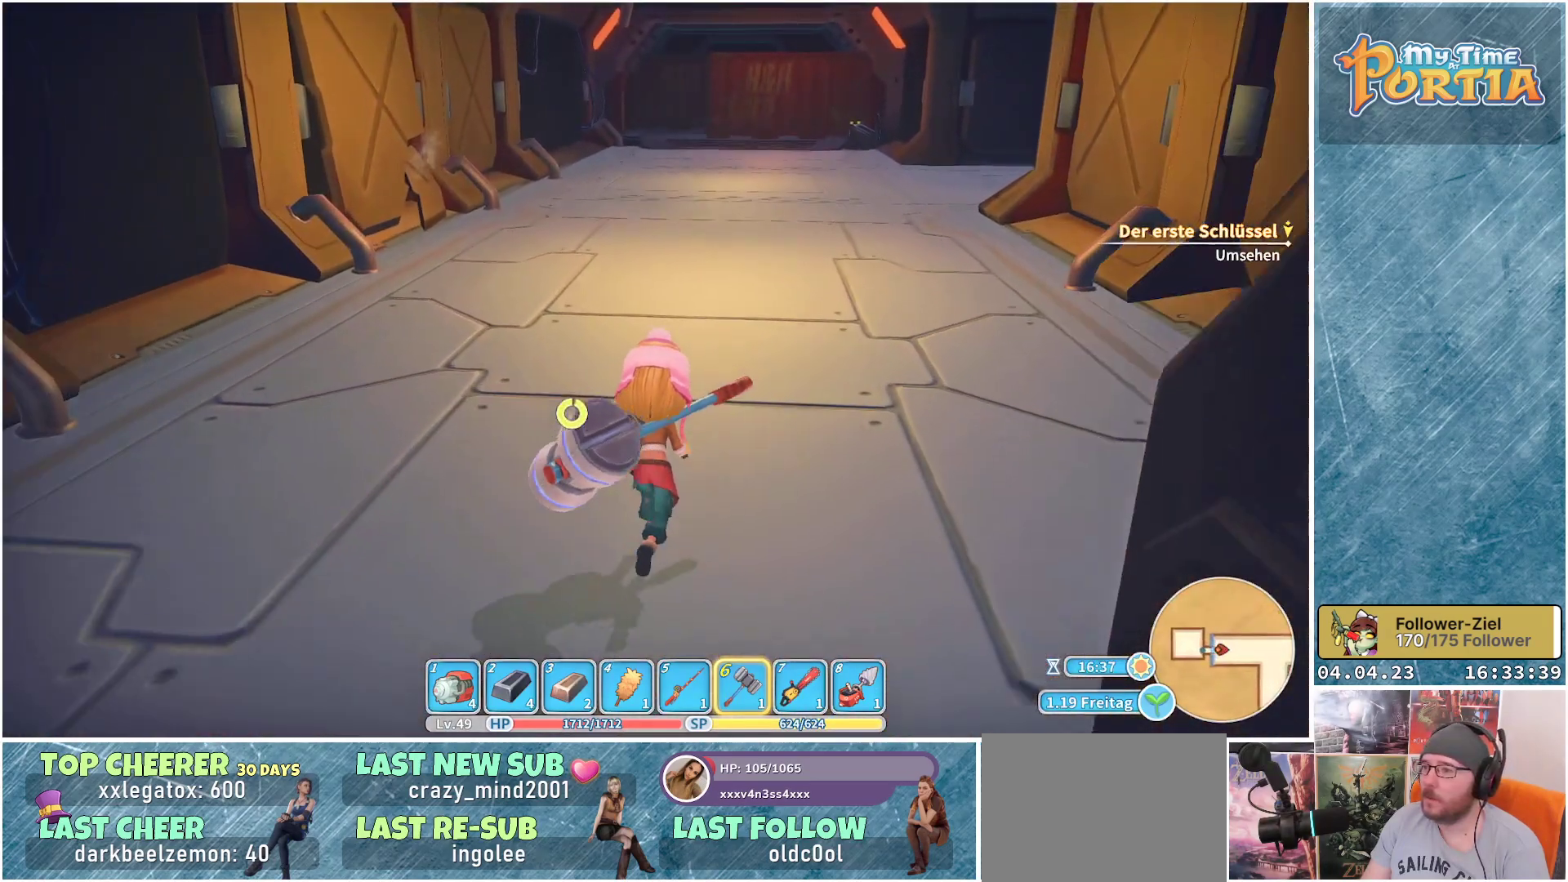
{"buttons": ["R1"], "left_stick": "up", "right_stick": "center", "events": [[250, "right_stick", "right"], [417, "right_stick", "center"]]}
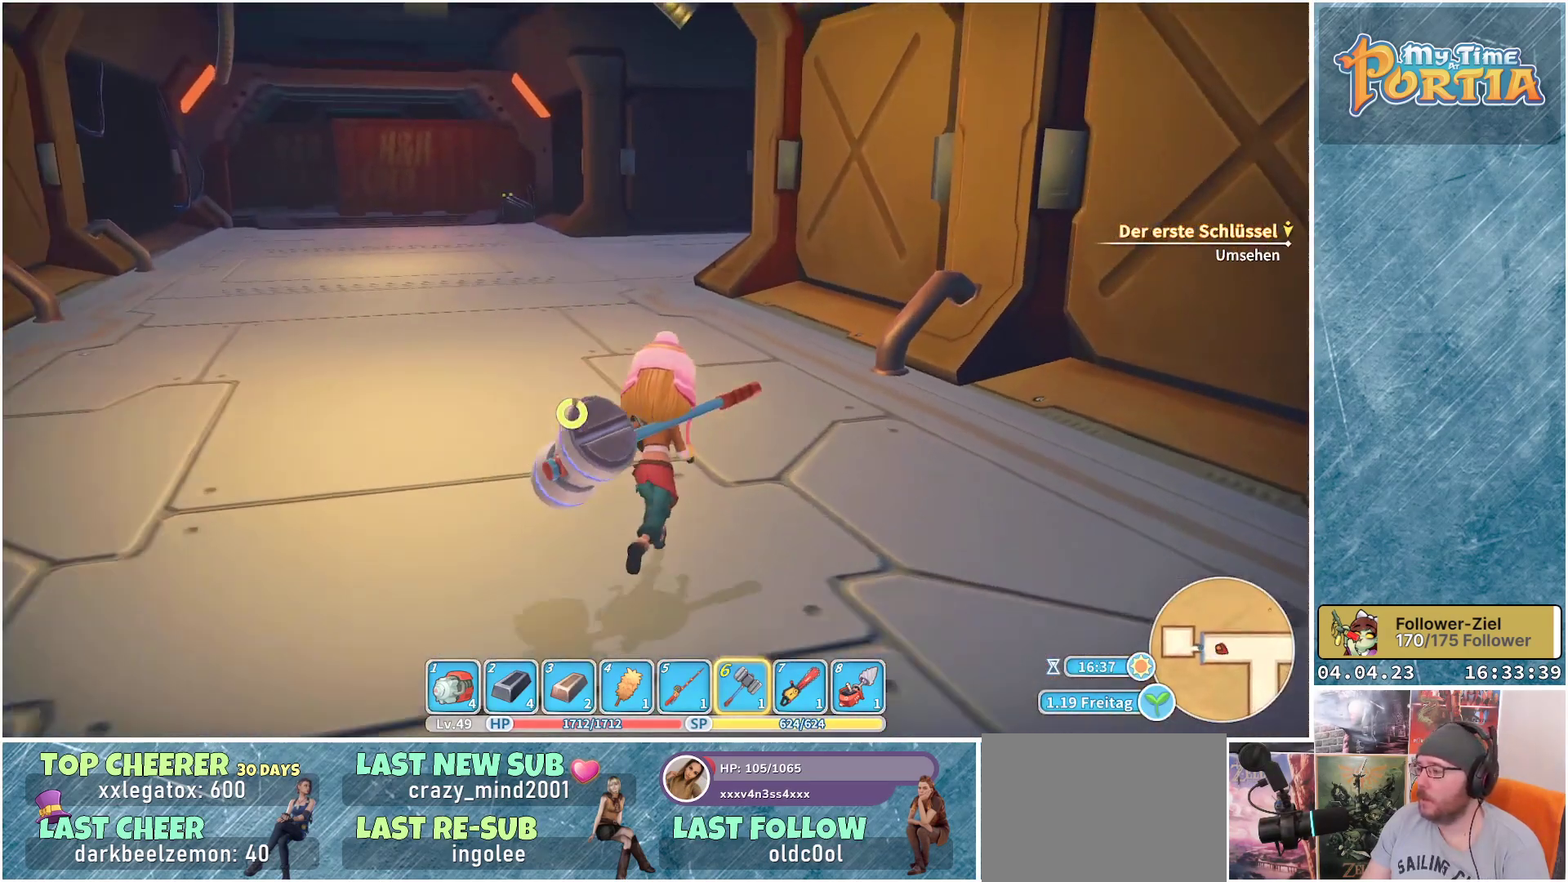
{"buttons": ["R1"], "left_stick": "up", "right_stick": "center", "events": []}
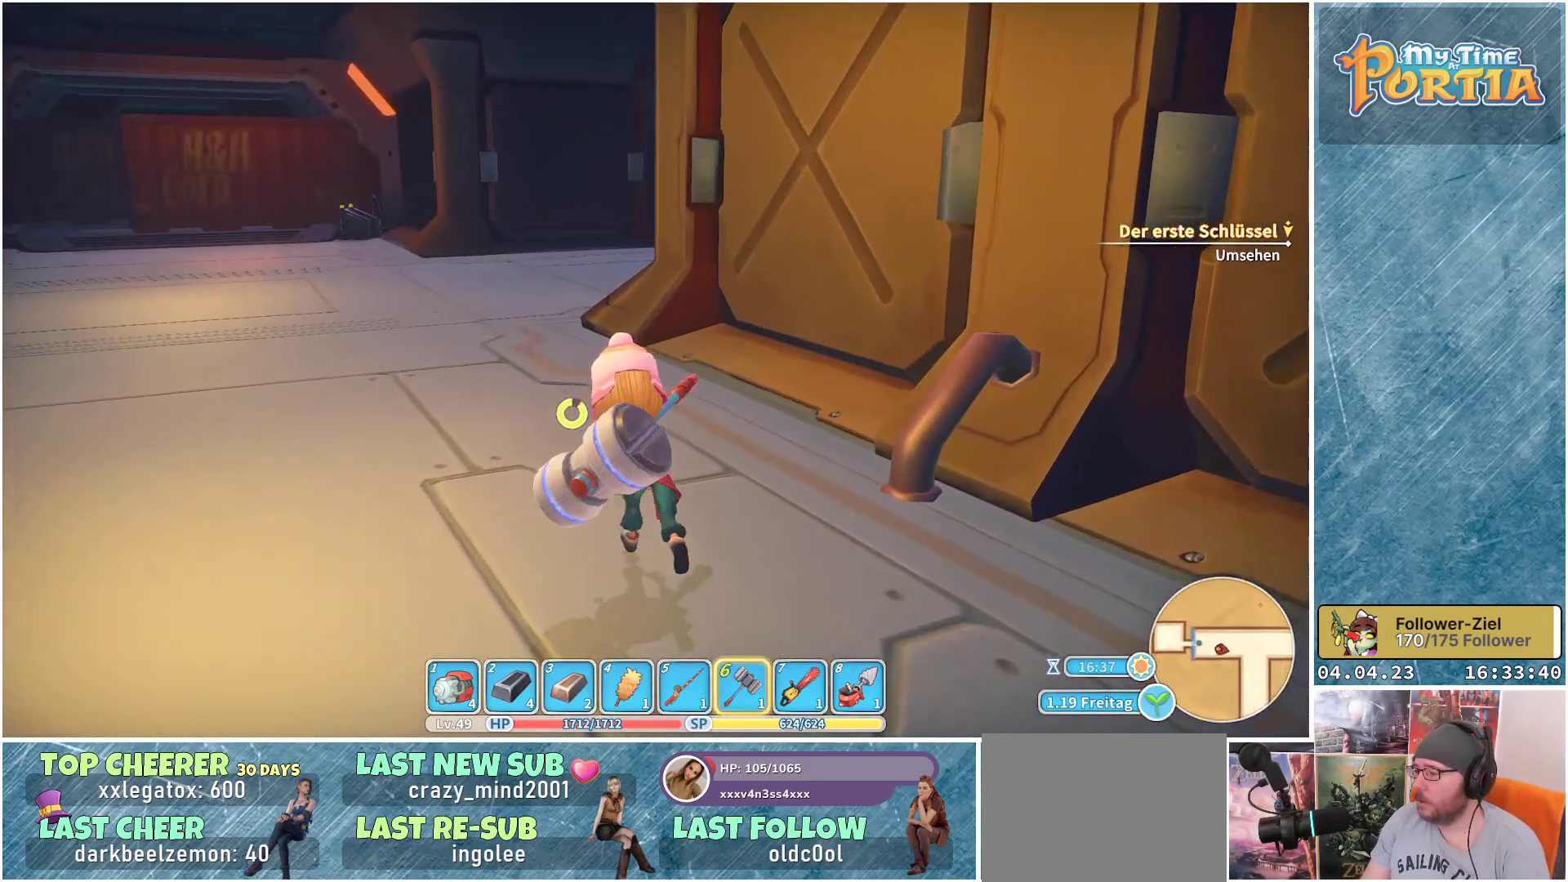
{"buttons": ["R1"], "left_stick": "up", "right_stick": "center", "events": []}
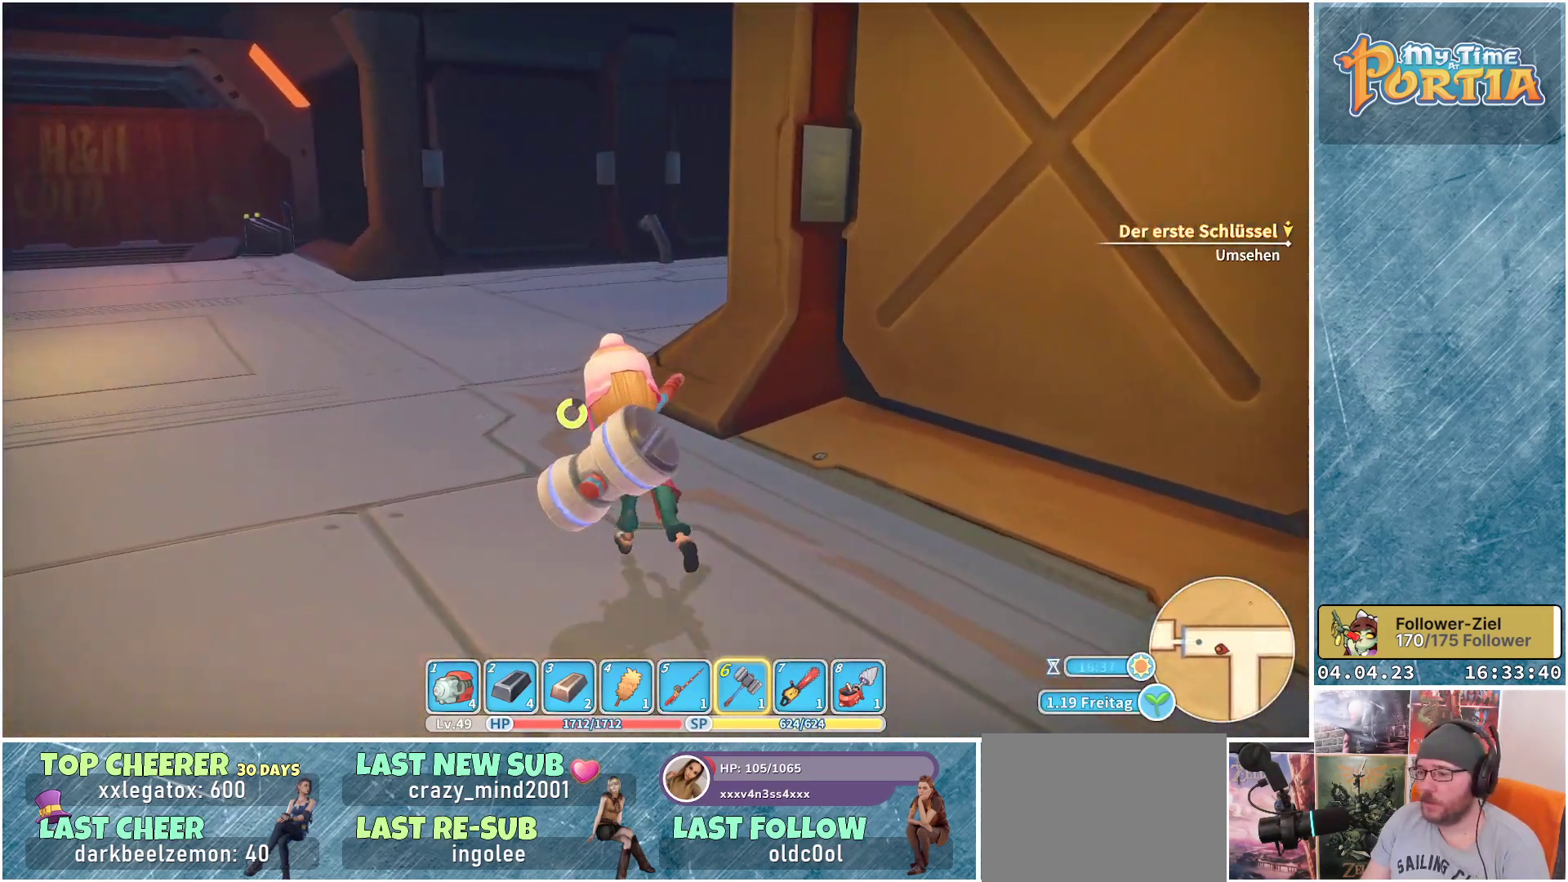
{"buttons": ["R1"], "left_stick": "up", "right_stick": "center", "events": []}
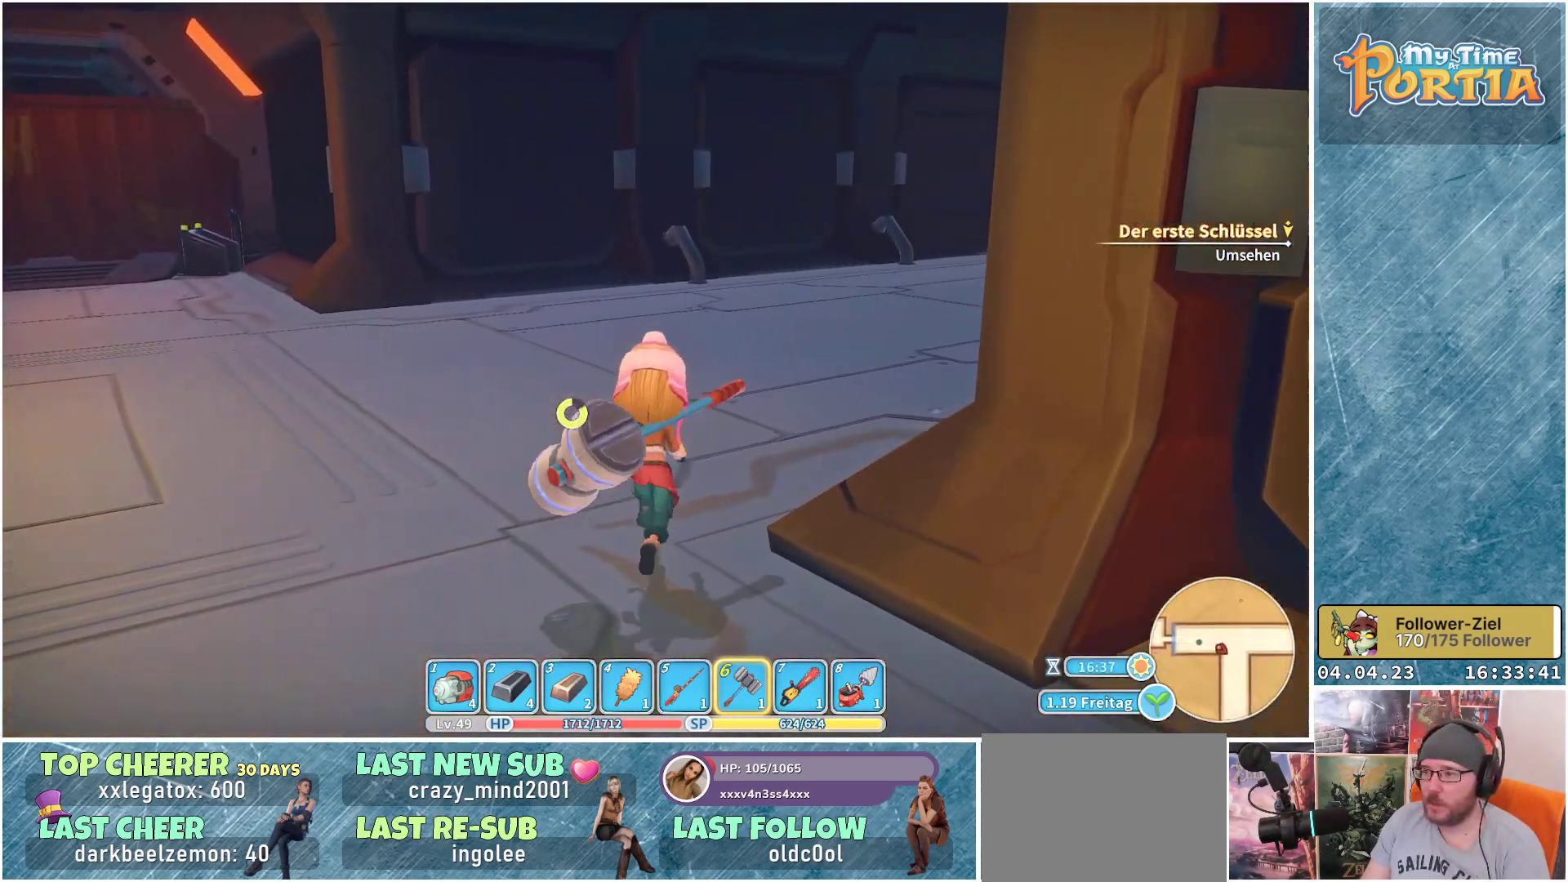
{"buttons": ["R1"], "left_stick": "up", "right_stick": "center", "events": [[183, "right_stick", "right"], [500, "right_stick", "center"]]}
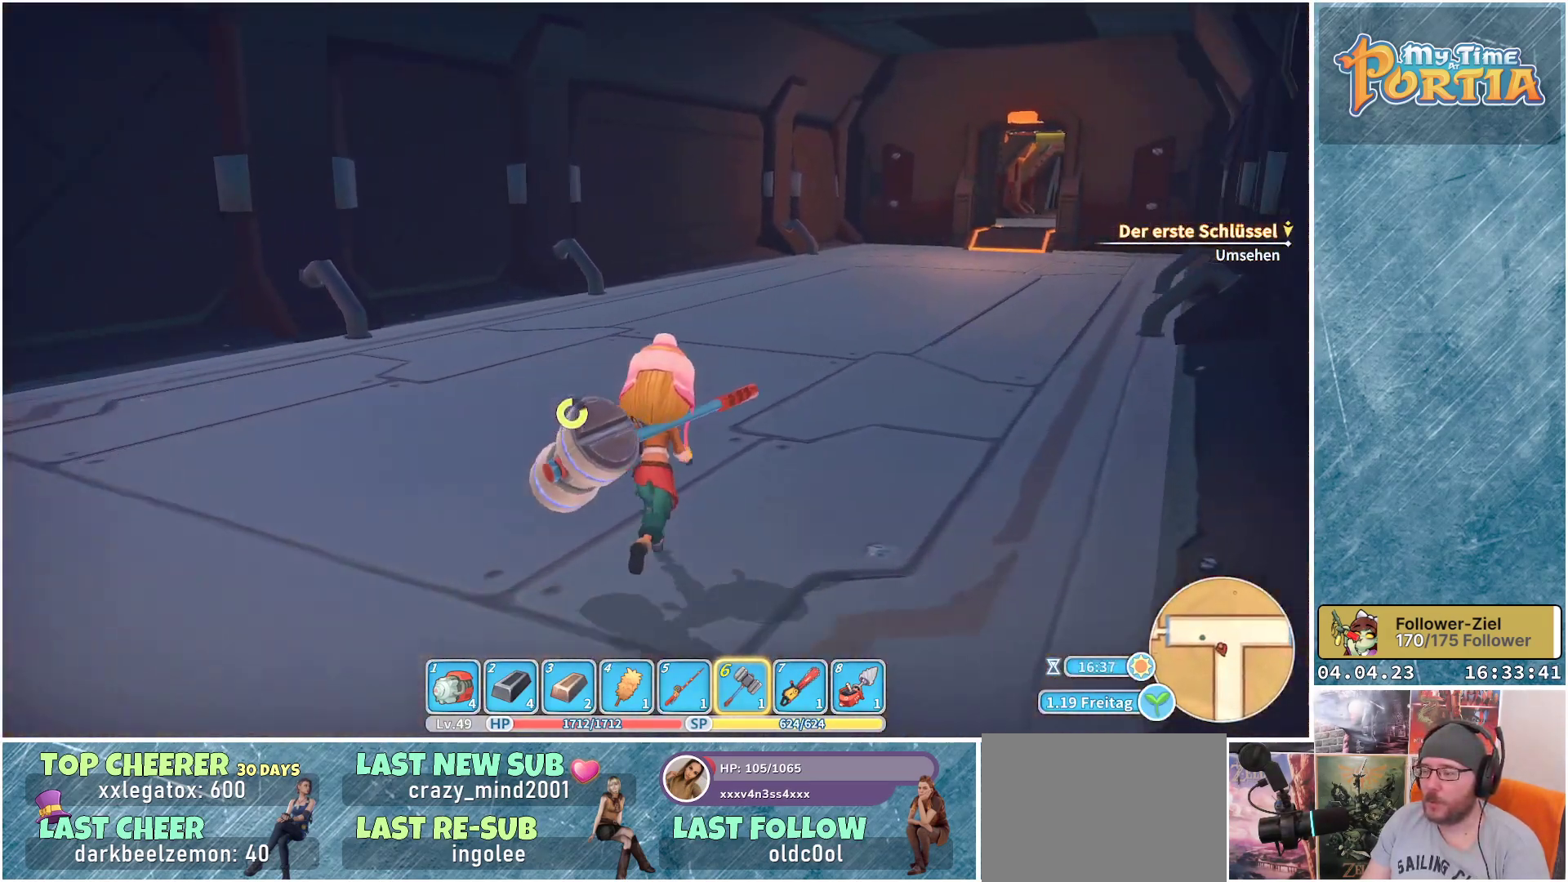
{"buttons": ["R1"], "left_stick": "up", "right_stick": "center", "events": []}
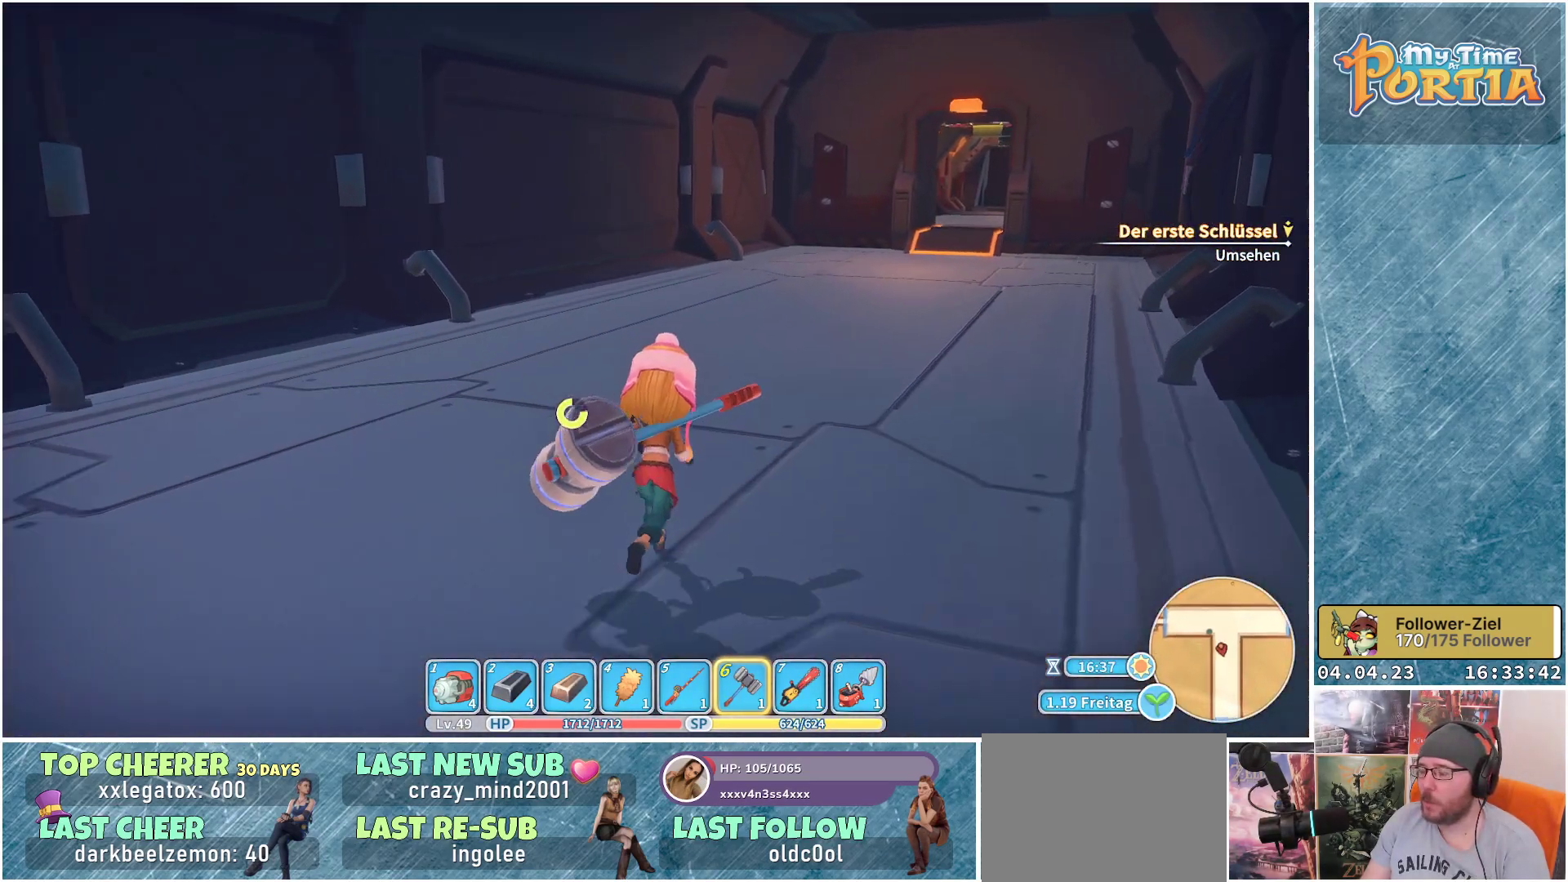
{"buttons": ["R1"], "left_stick": "up", "right_stick": "center", "events": []}
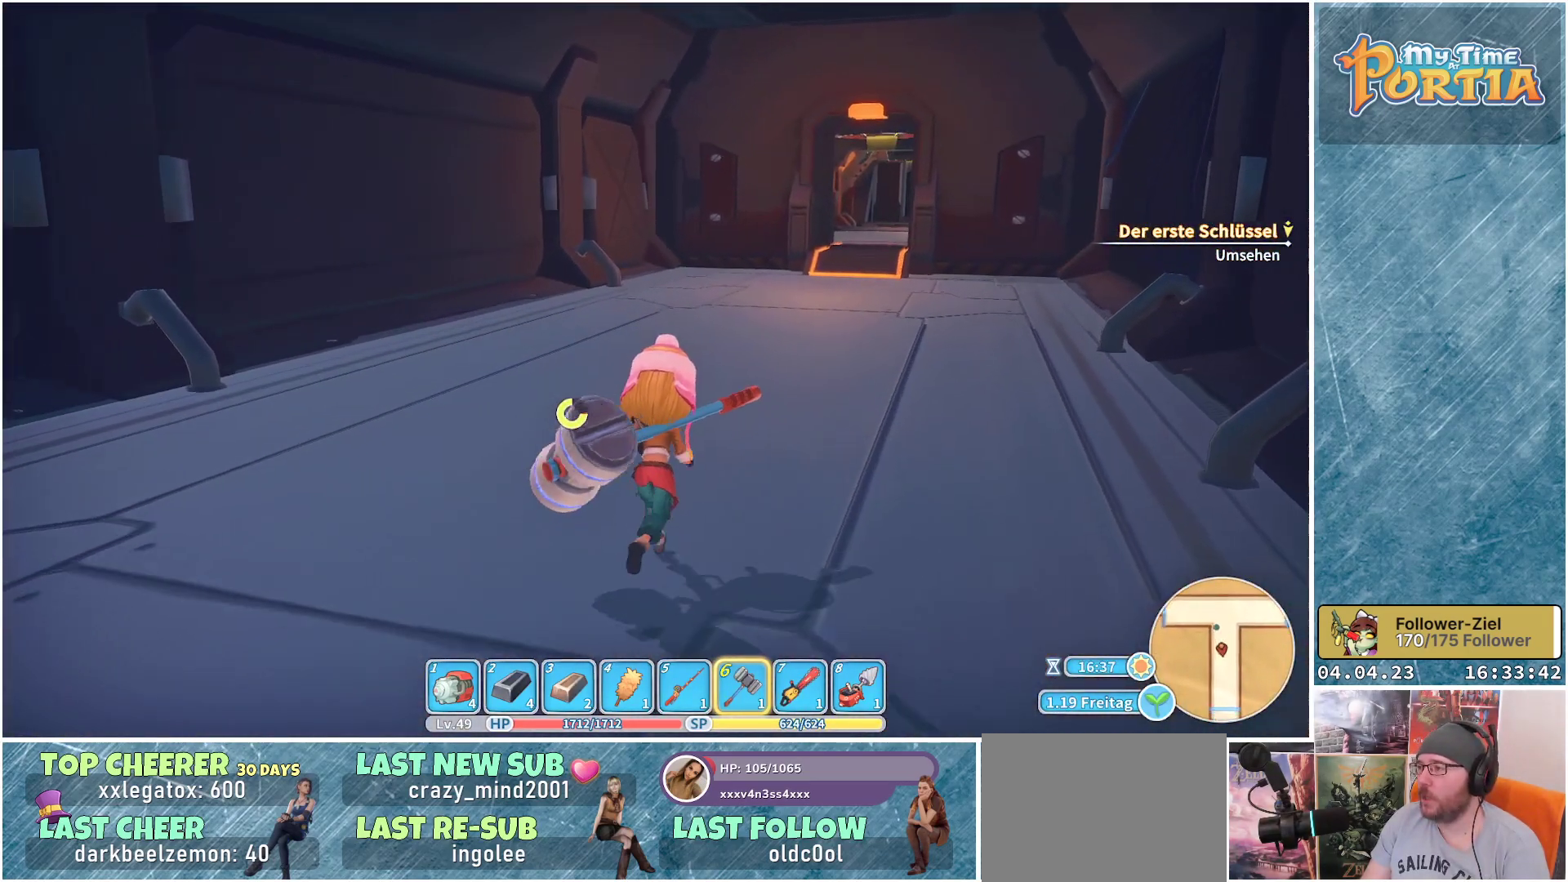
{"buttons": ["R1"], "left_stick": "up", "right_stick": "down-right", "events": [[417, "right_stick", "down-right"]]}
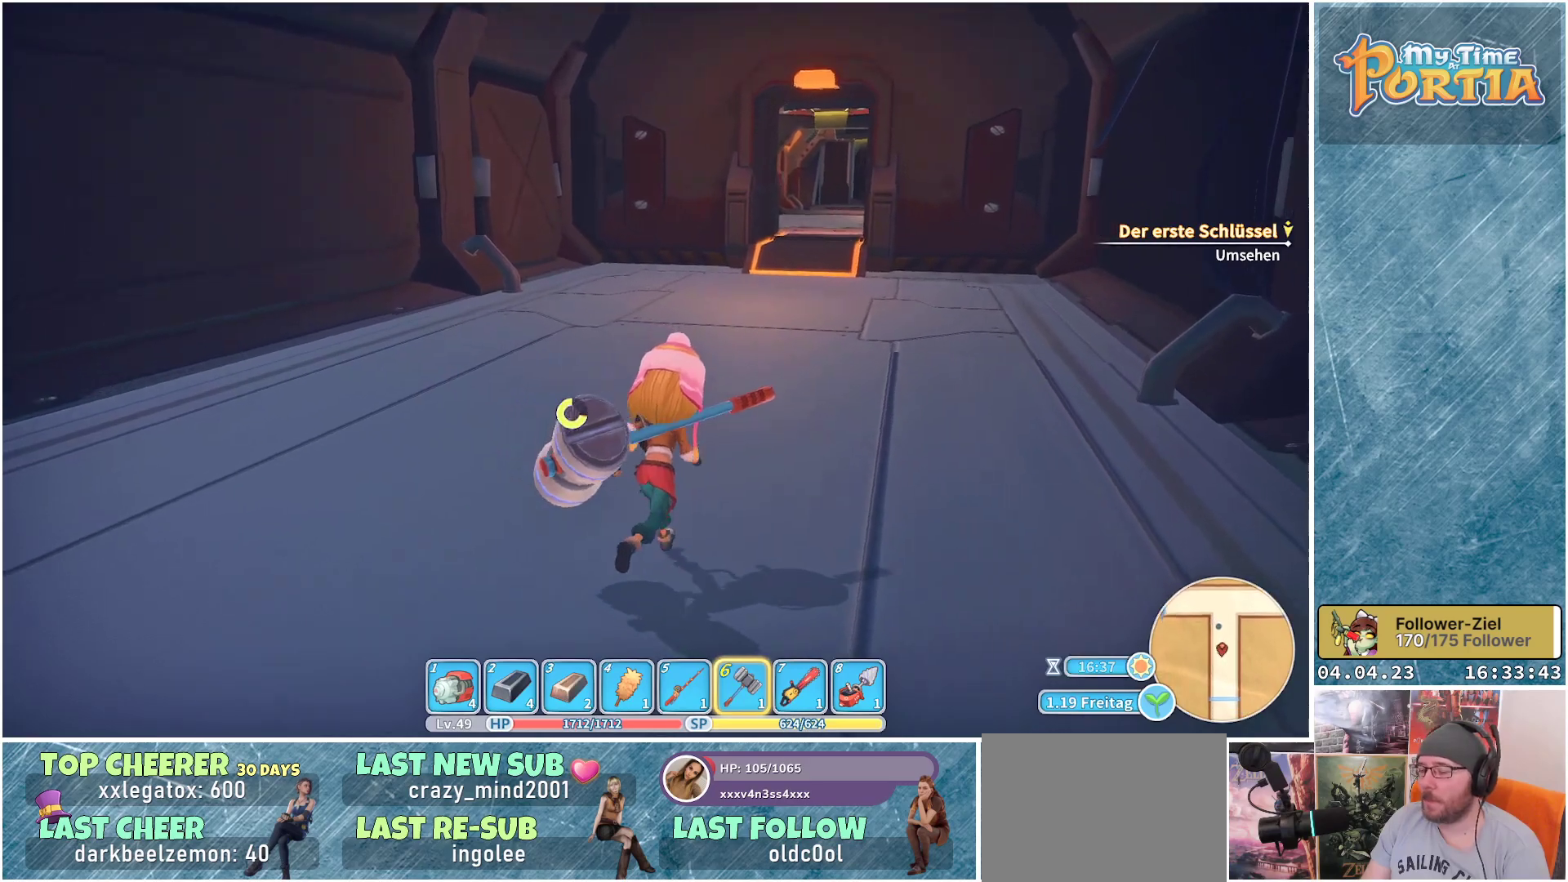
{"buttons": ["R1"], "left_stick": "up", "right_stick": "center", "events": [[67, "right_stick", "center"]]}
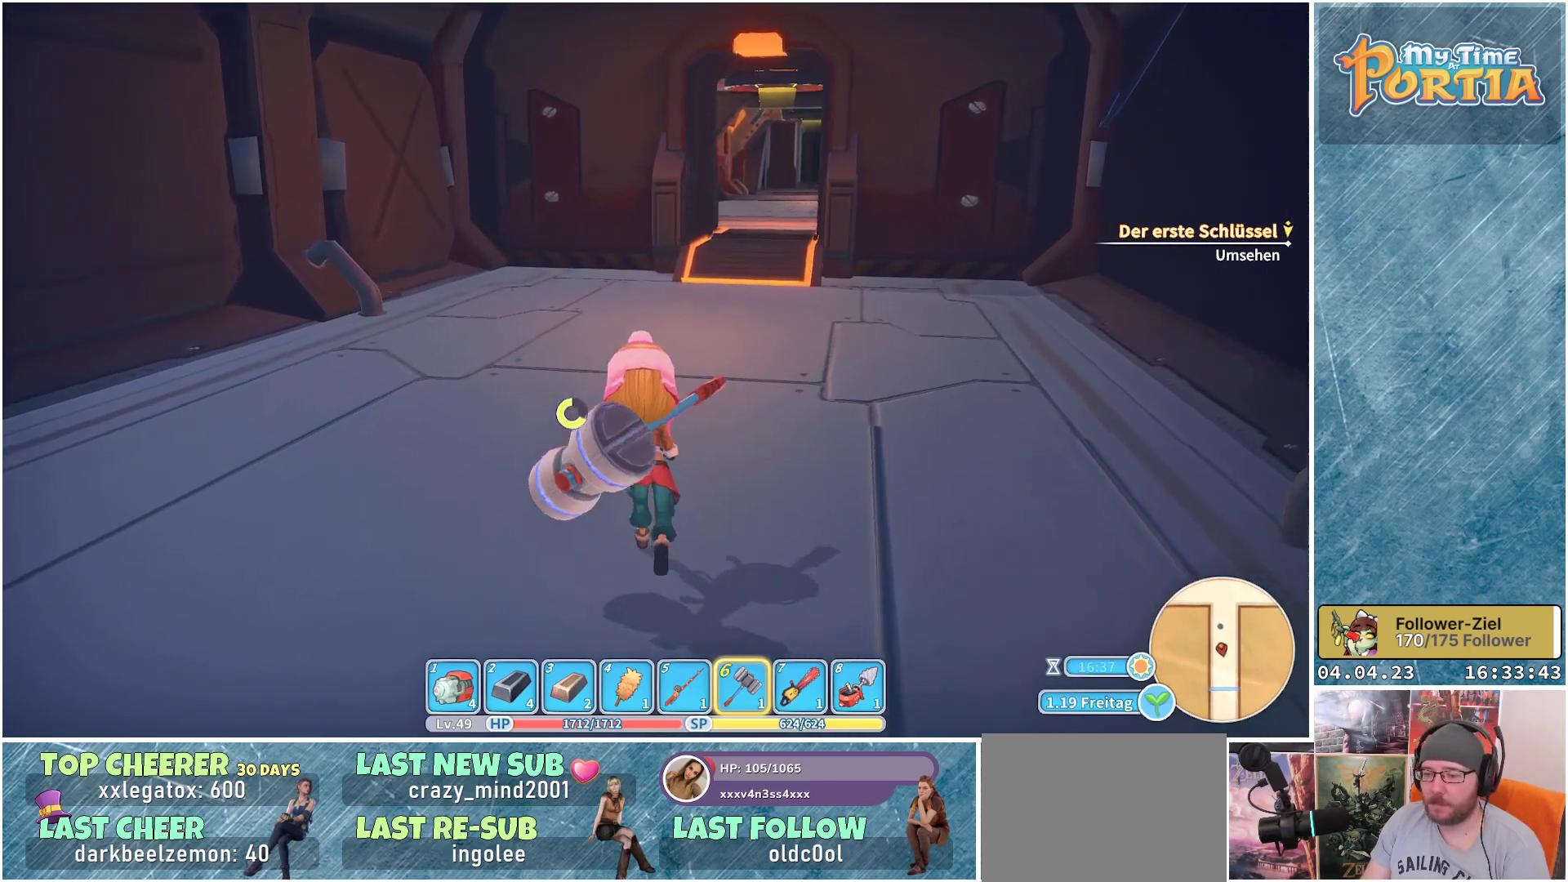
{"buttons": ["R1"], "left_stick": "up", "right_stick": "center", "events": []}
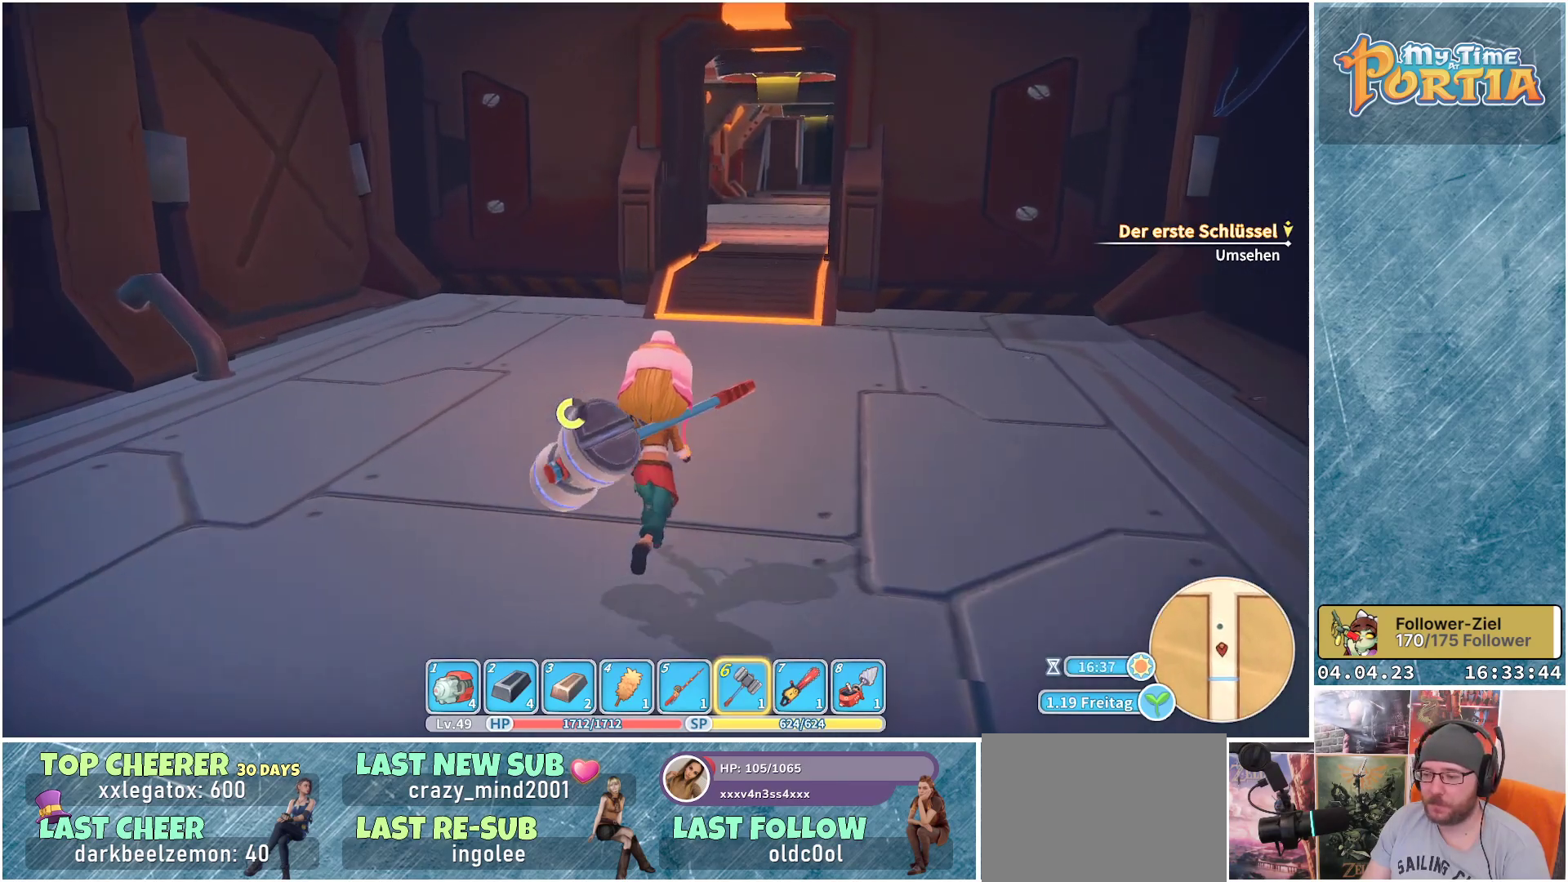
{"buttons": ["R1"], "left_stick": "up", "right_stick": "center", "events": []}
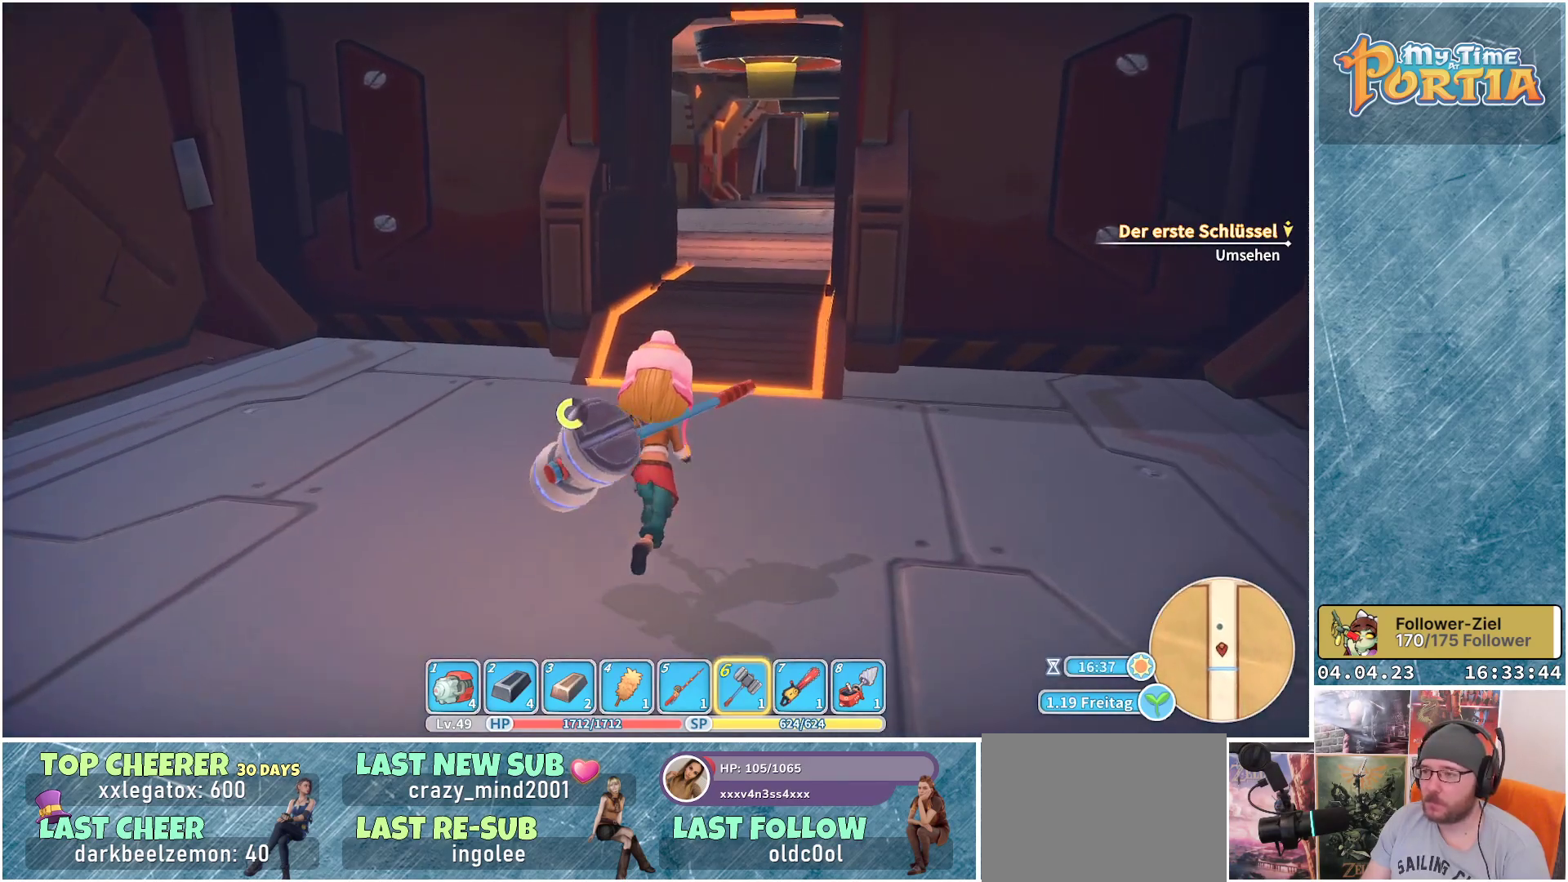
{"buttons": ["R1"], "left_stick": "up", "right_stick": "center", "events": []}
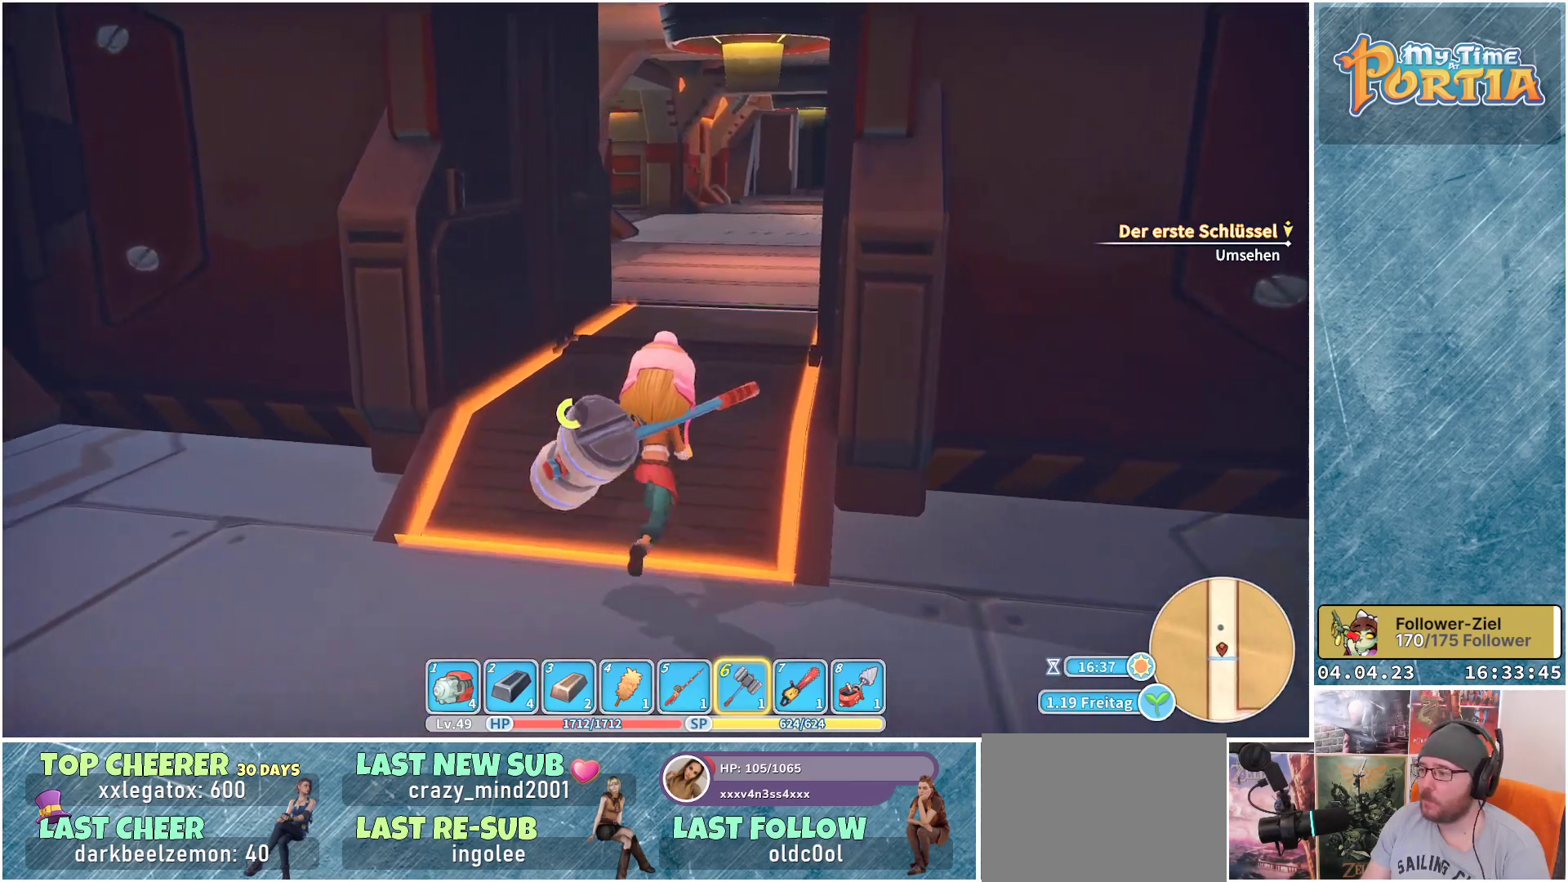
{"buttons": ["R1"], "left_stick": "up", "right_stick": "center", "events": []}
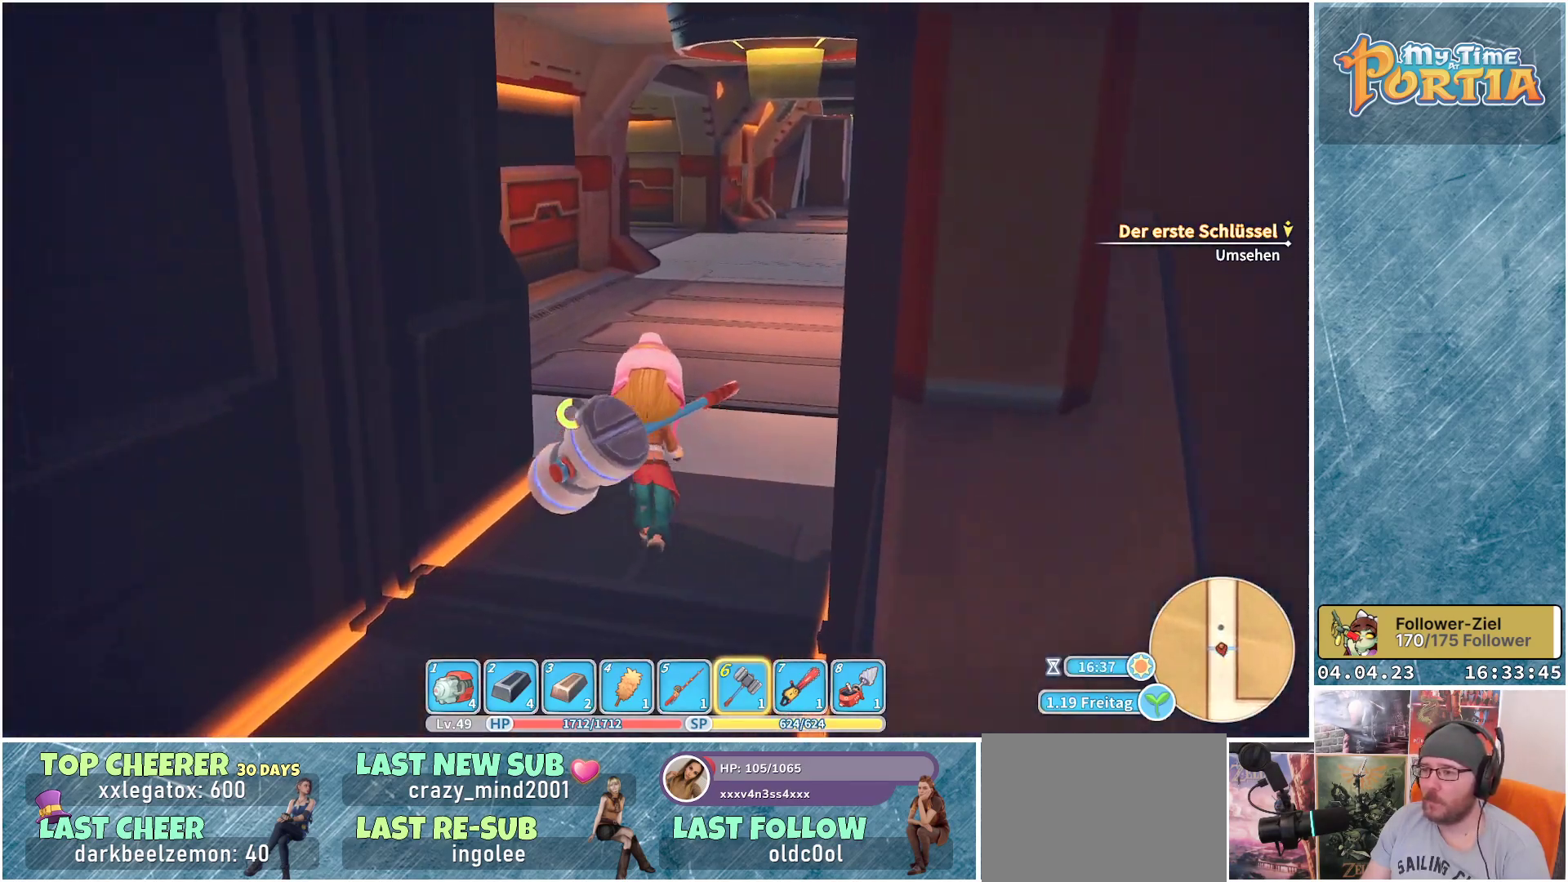
{"buttons": ["R1"], "left_stick": "up", "right_stick": "center", "events": []}
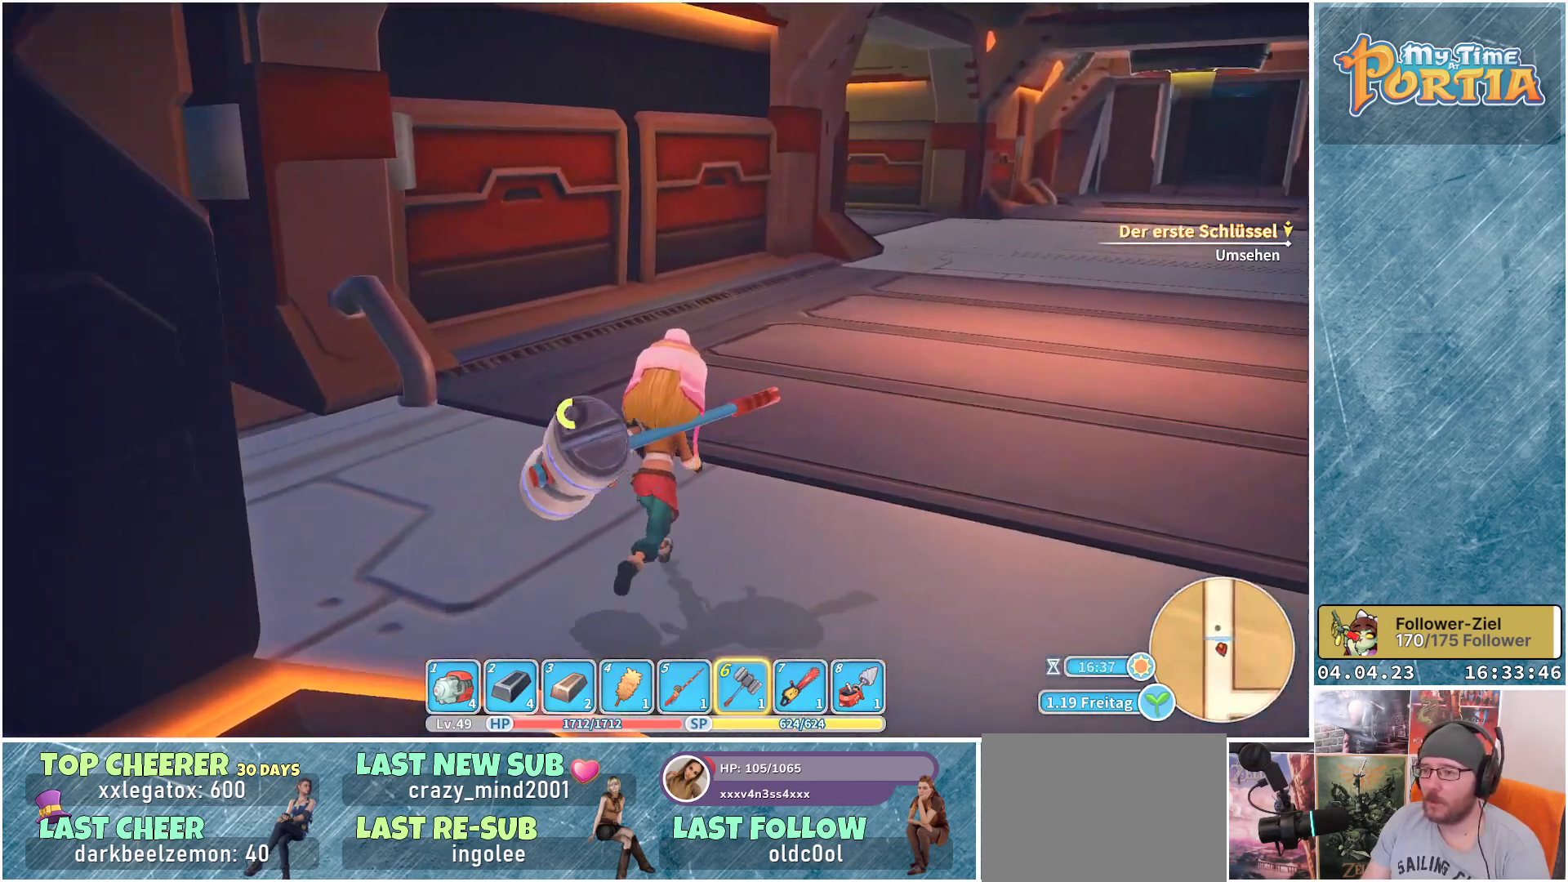
{"buttons": ["R1"], "left_stick": "up", "right_stick": "center", "events": []}
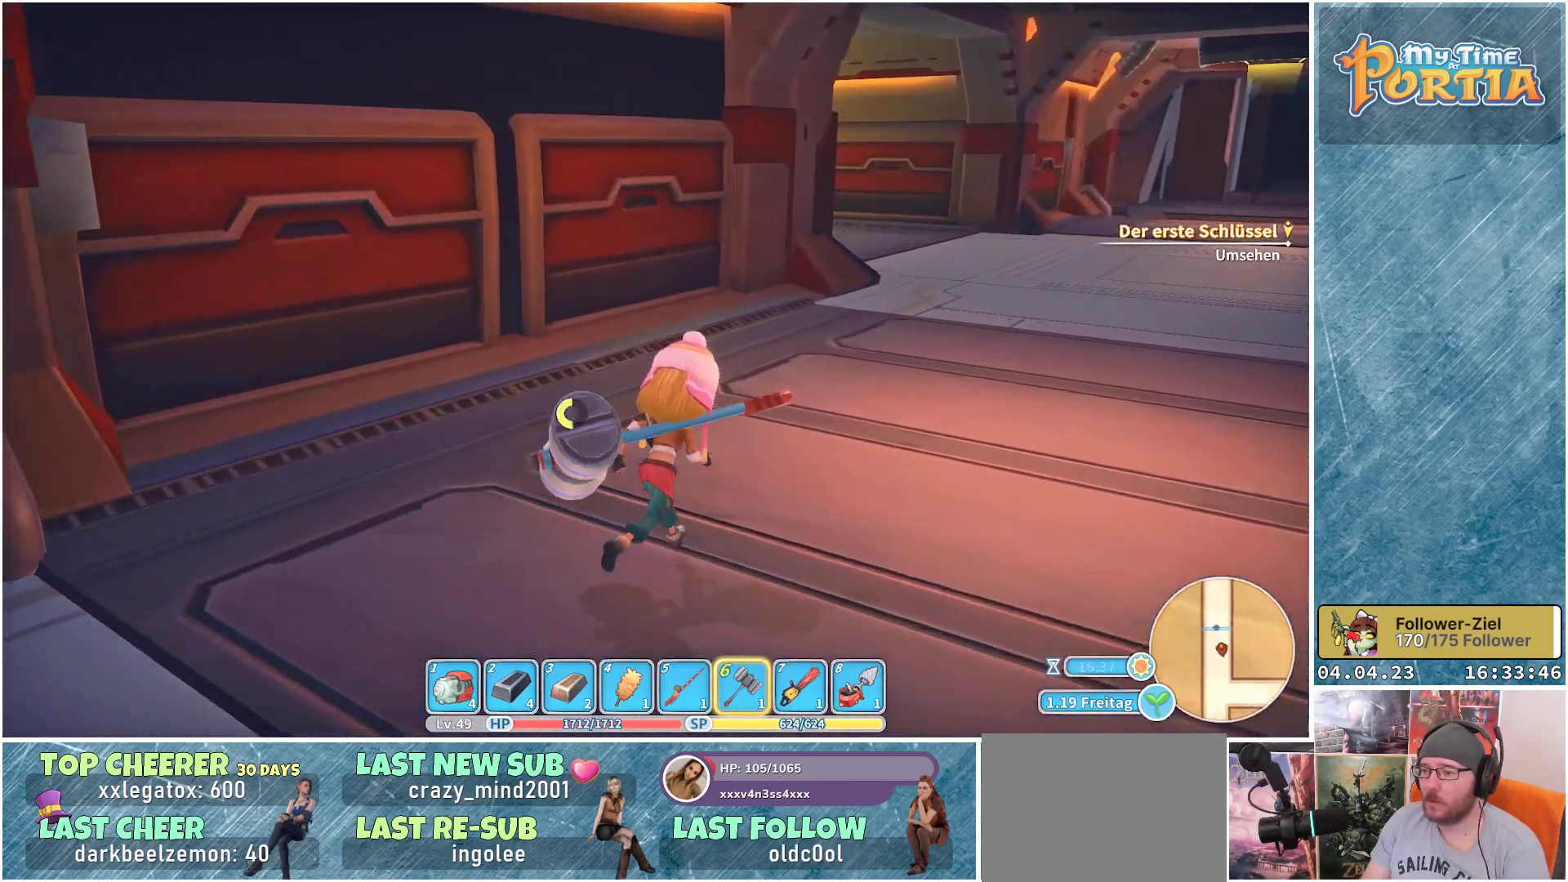
{"buttons": ["R1"], "left_stick": "up", "right_stick": "center", "events": []}
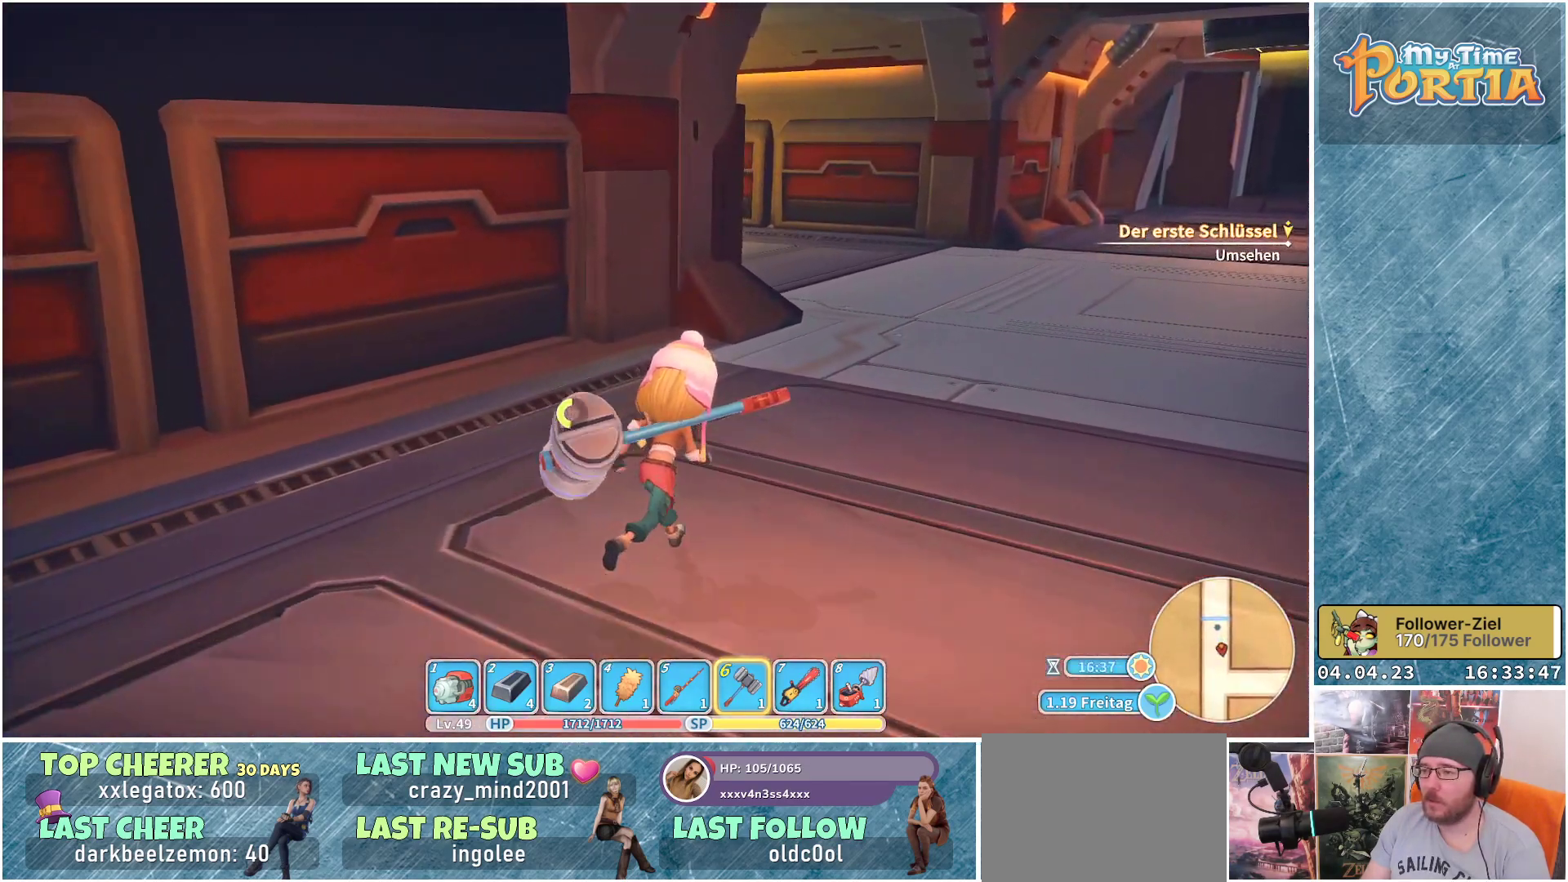
{"buttons": ["R1"], "left_stick": "up", "right_stick": "center", "events": []}
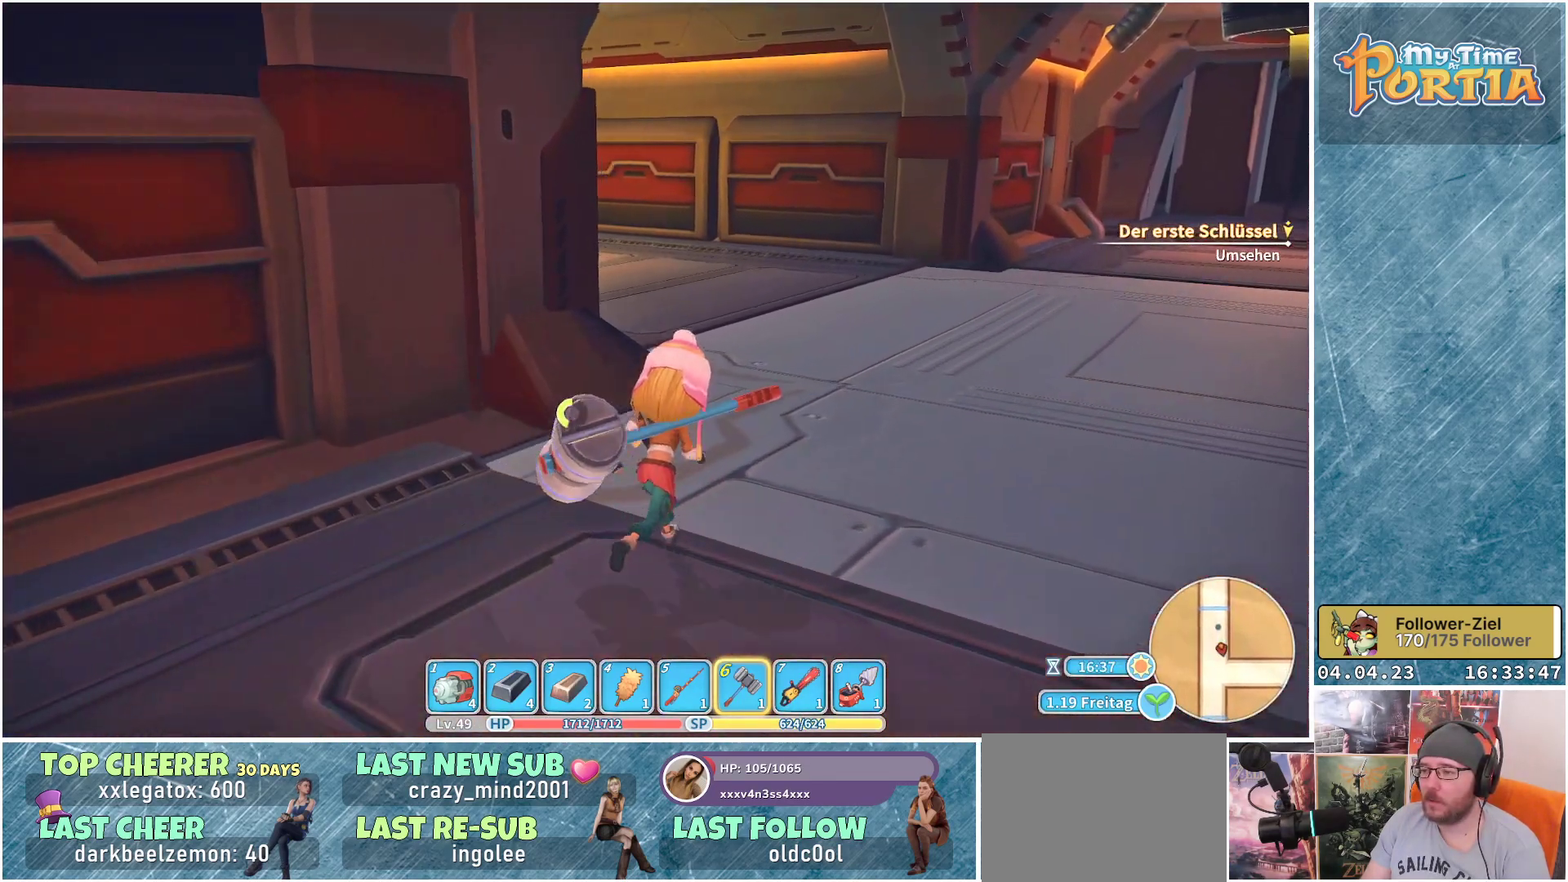
{"buttons": ["R1"], "left_stick": "up", "right_stick": "center", "events": []}
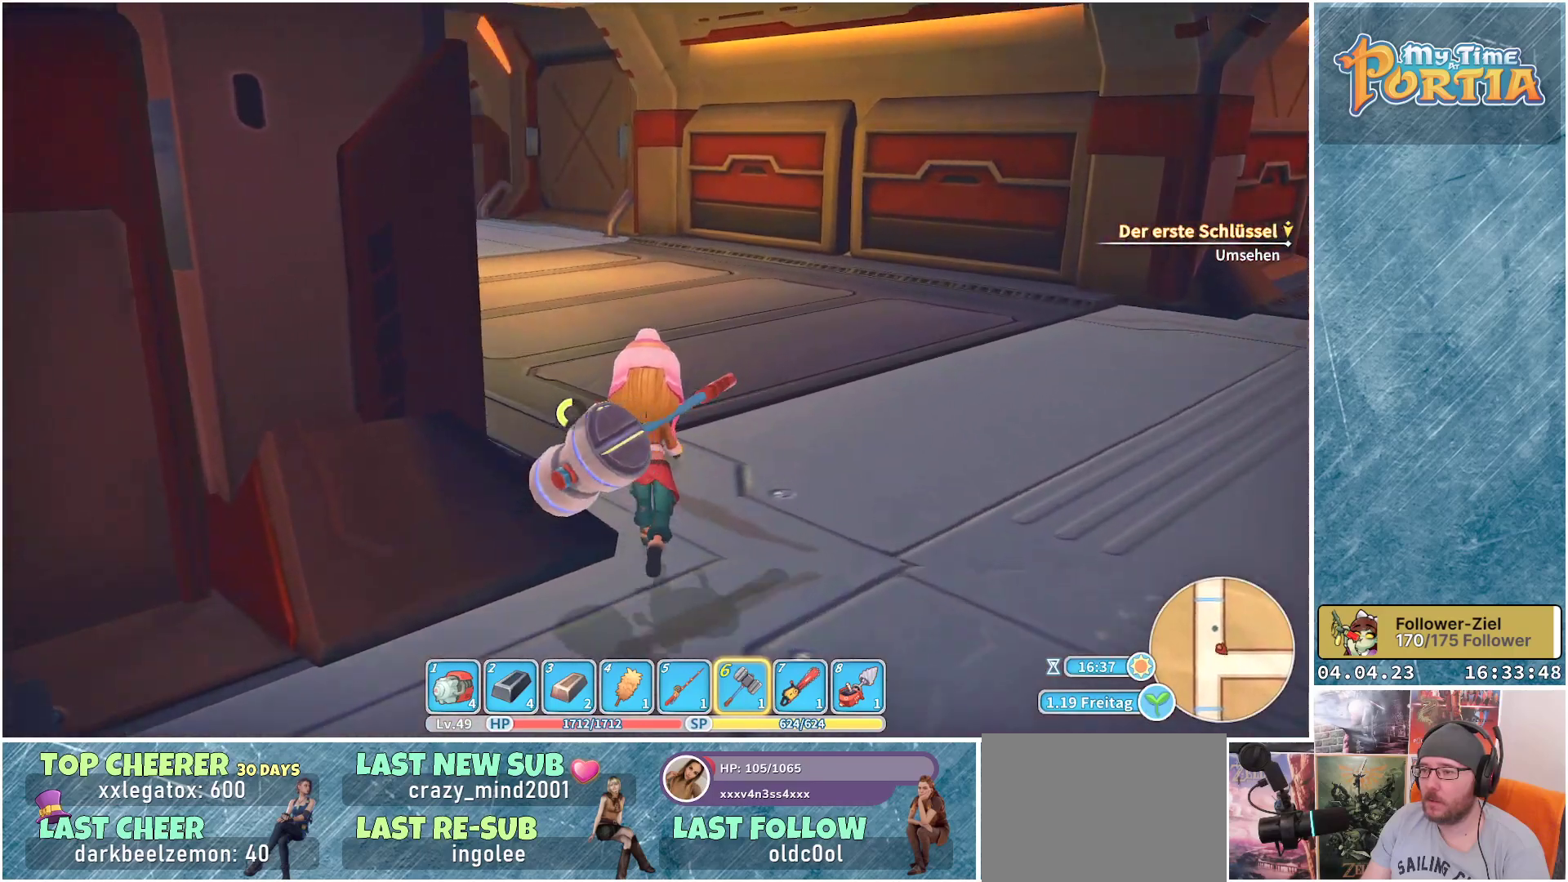
{"buttons": ["R1"], "left_stick": "up", "right_stick": "center", "events": []}
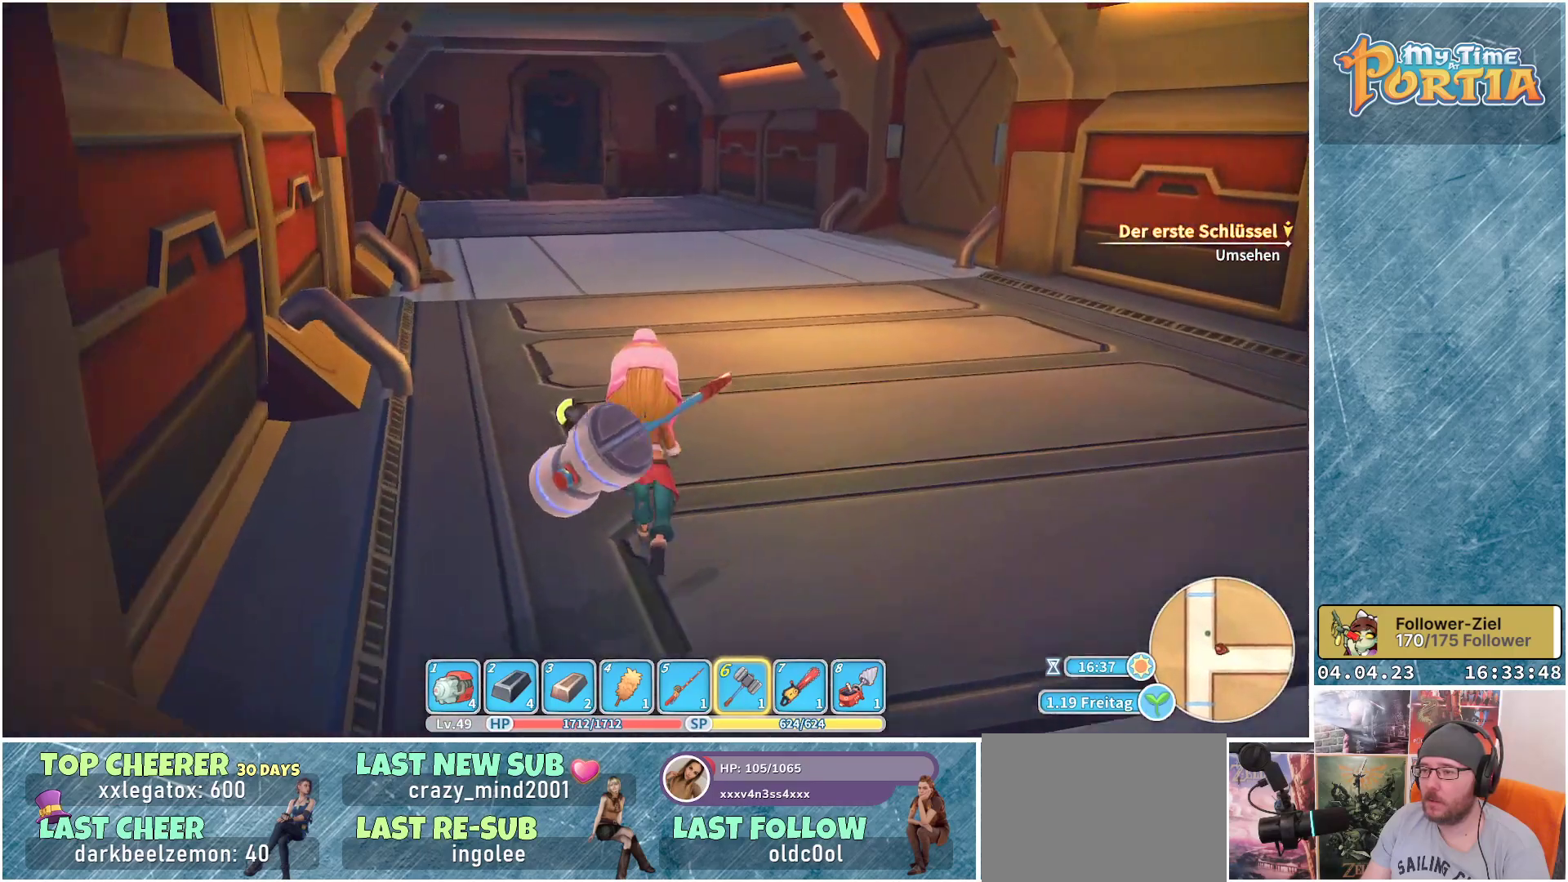
{"buttons": ["R1"], "left_stick": "up", "right_stick": "up-left", "events": [[400, "right_stick", "up-left"]]}
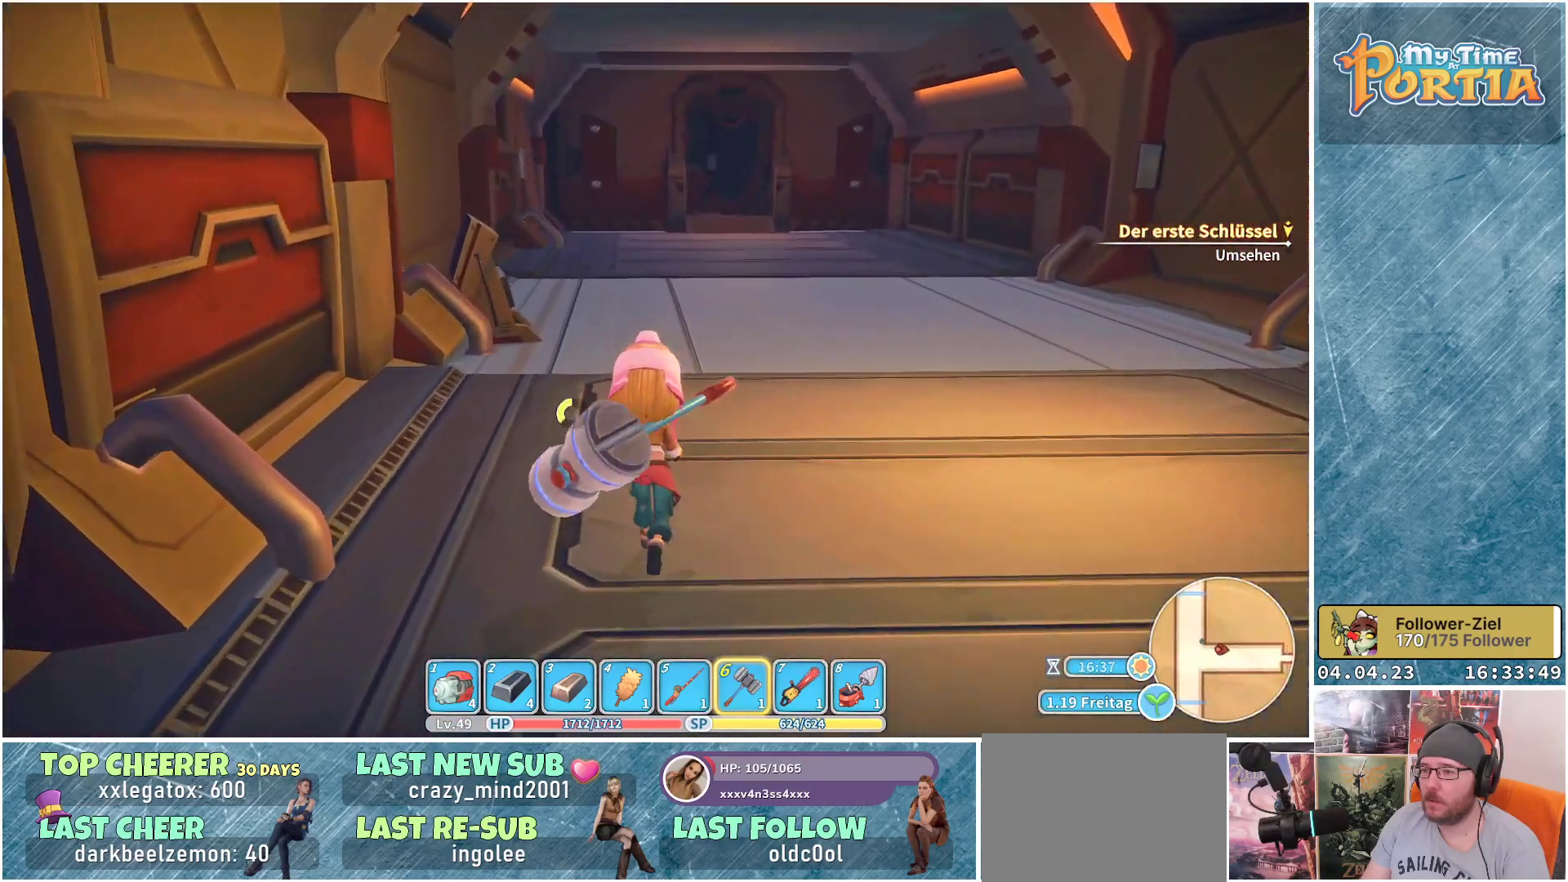
{"buttons": ["R1"], "left_stick": "up", "right_stick": "center", "events": [[117, "right_stick", "center"]]}